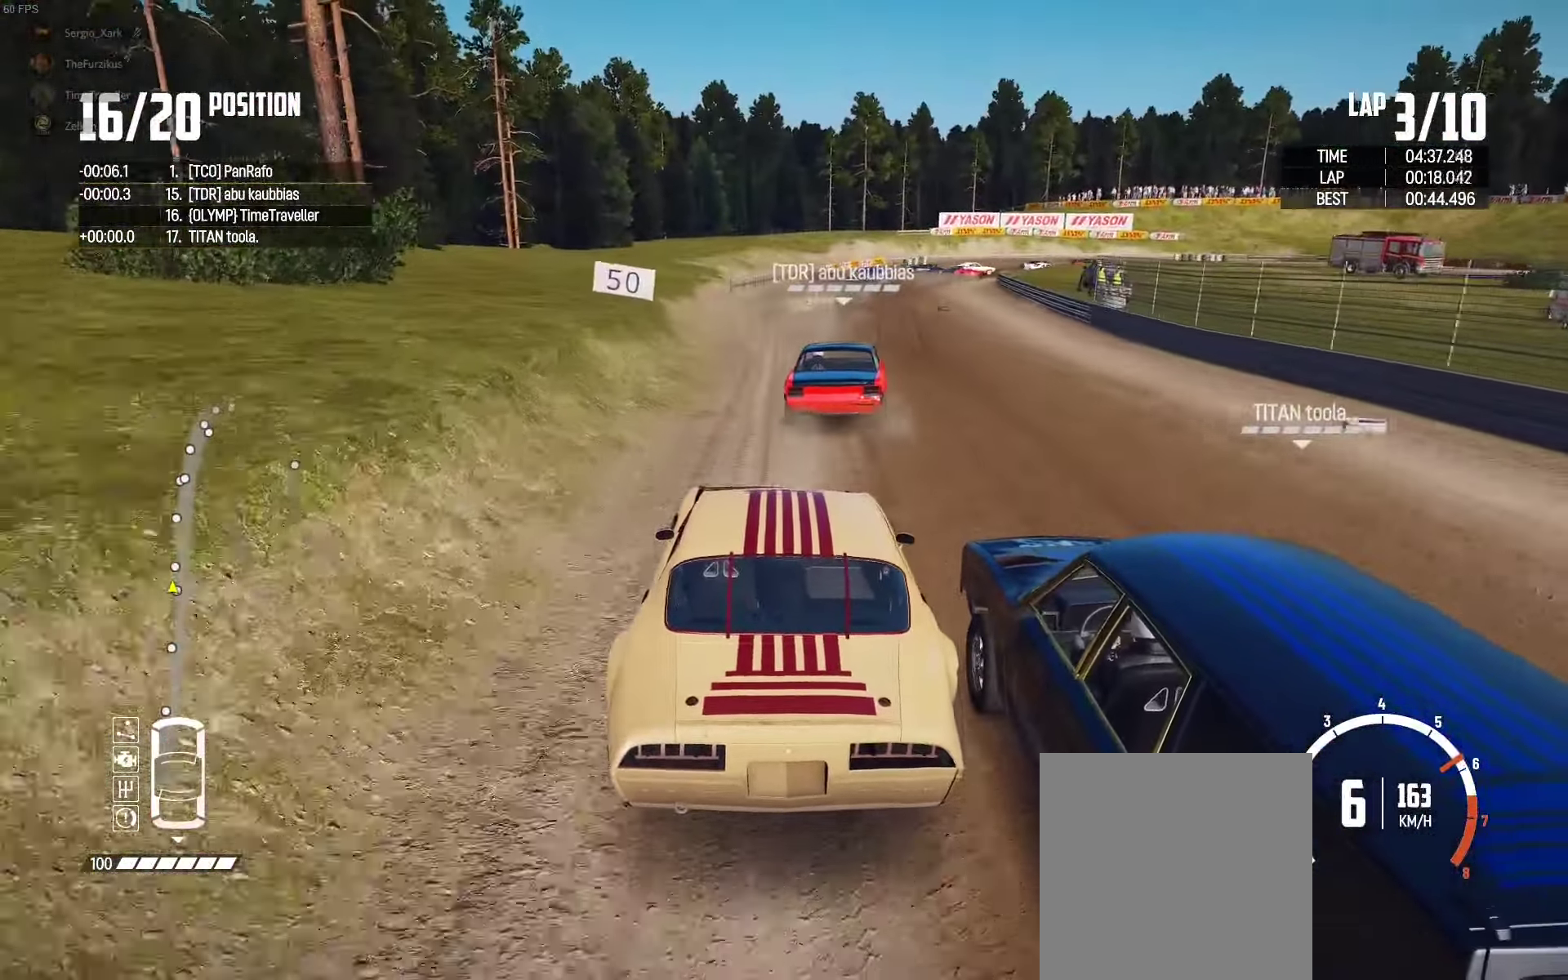
Gameplay with a controller (Xbox layout); each line is a JSON object with the inputs held at the frame after it. "events" lists button and stick changes between this image and that frame as [ms after this image, input, new state], when the widget could be followed in between.
{"buttons": ["L2"], "left_stick": "right", "right_stick": "down-right", "events": [[150, "L2", "down"], [150, "left_stick", "right"], [184, "R2", "up"], [184, "right_stick", "down"], [334, "right_stick", "center"], [417, "right_stick", "down-right"]]}
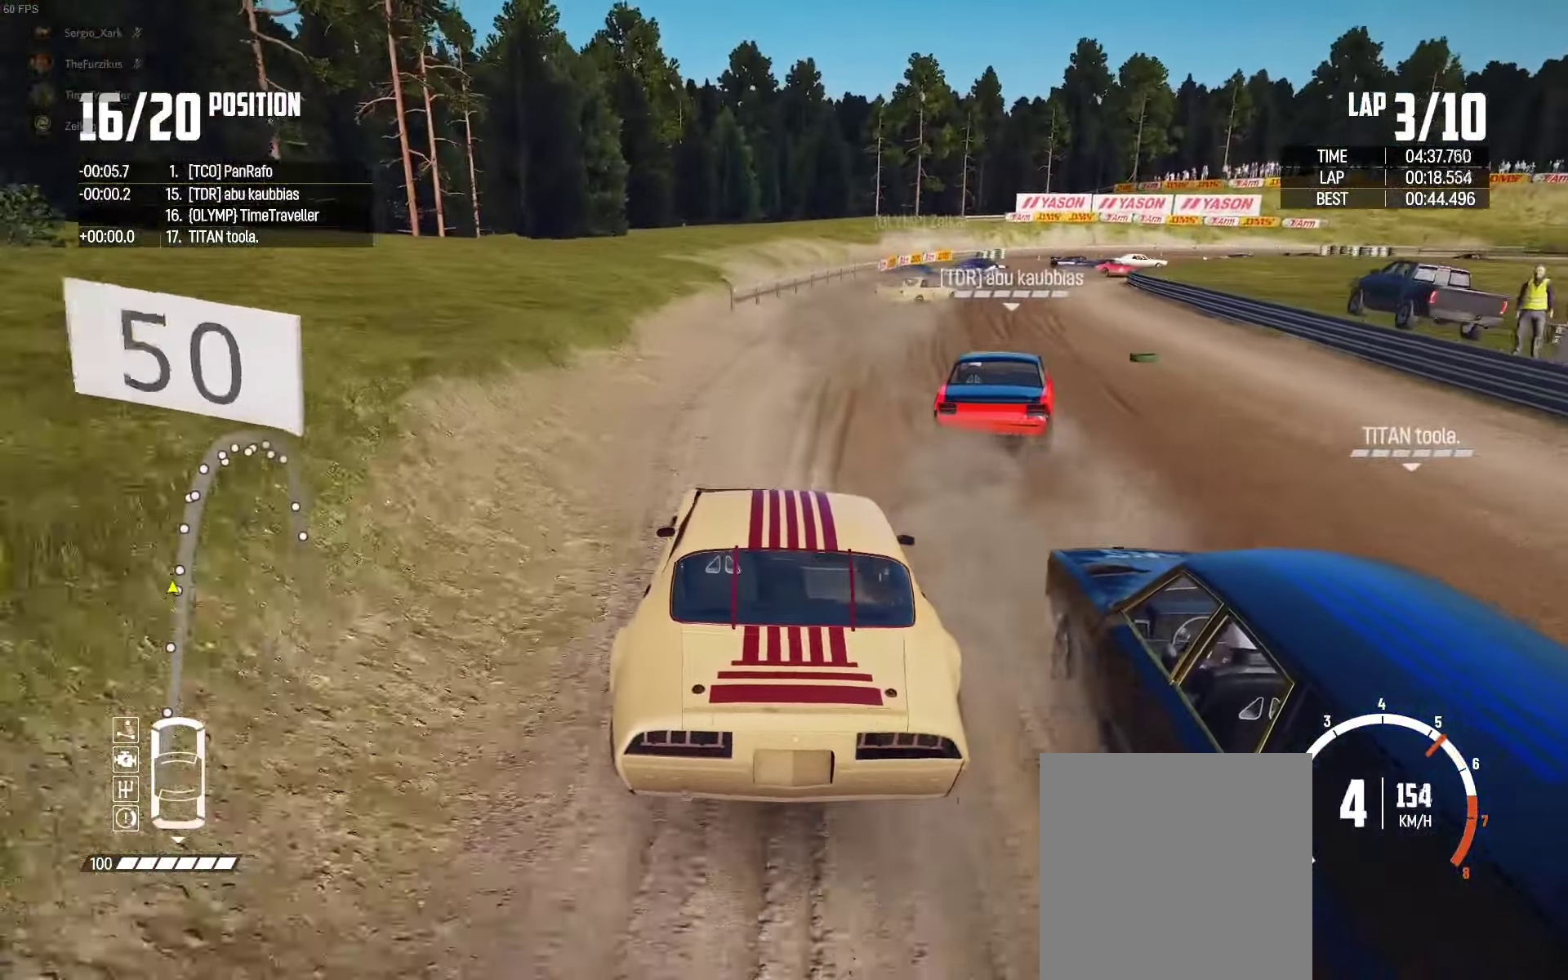
{"buttons": ["L2"], "left_stick": "right", "right_stick": "center", "events": [[84, "right_stick", "center"]]}
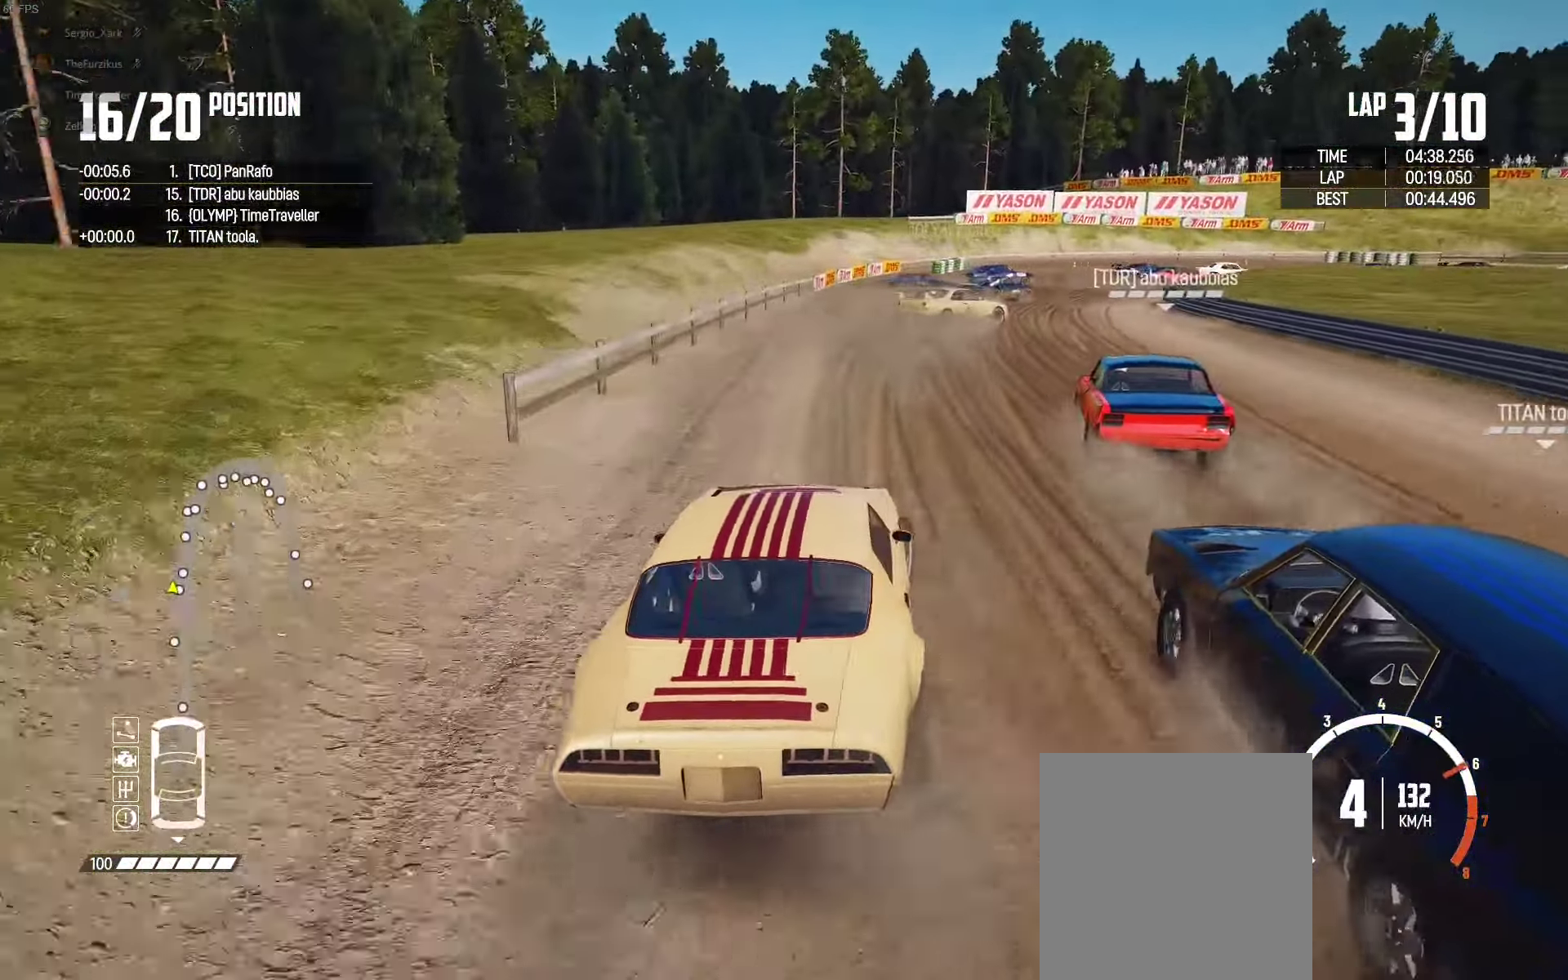
{"buttons": ["L2"], "left_stick": "up-right", "right_stick": "center", "events": [[100, "left_stick", "up-right"]]}
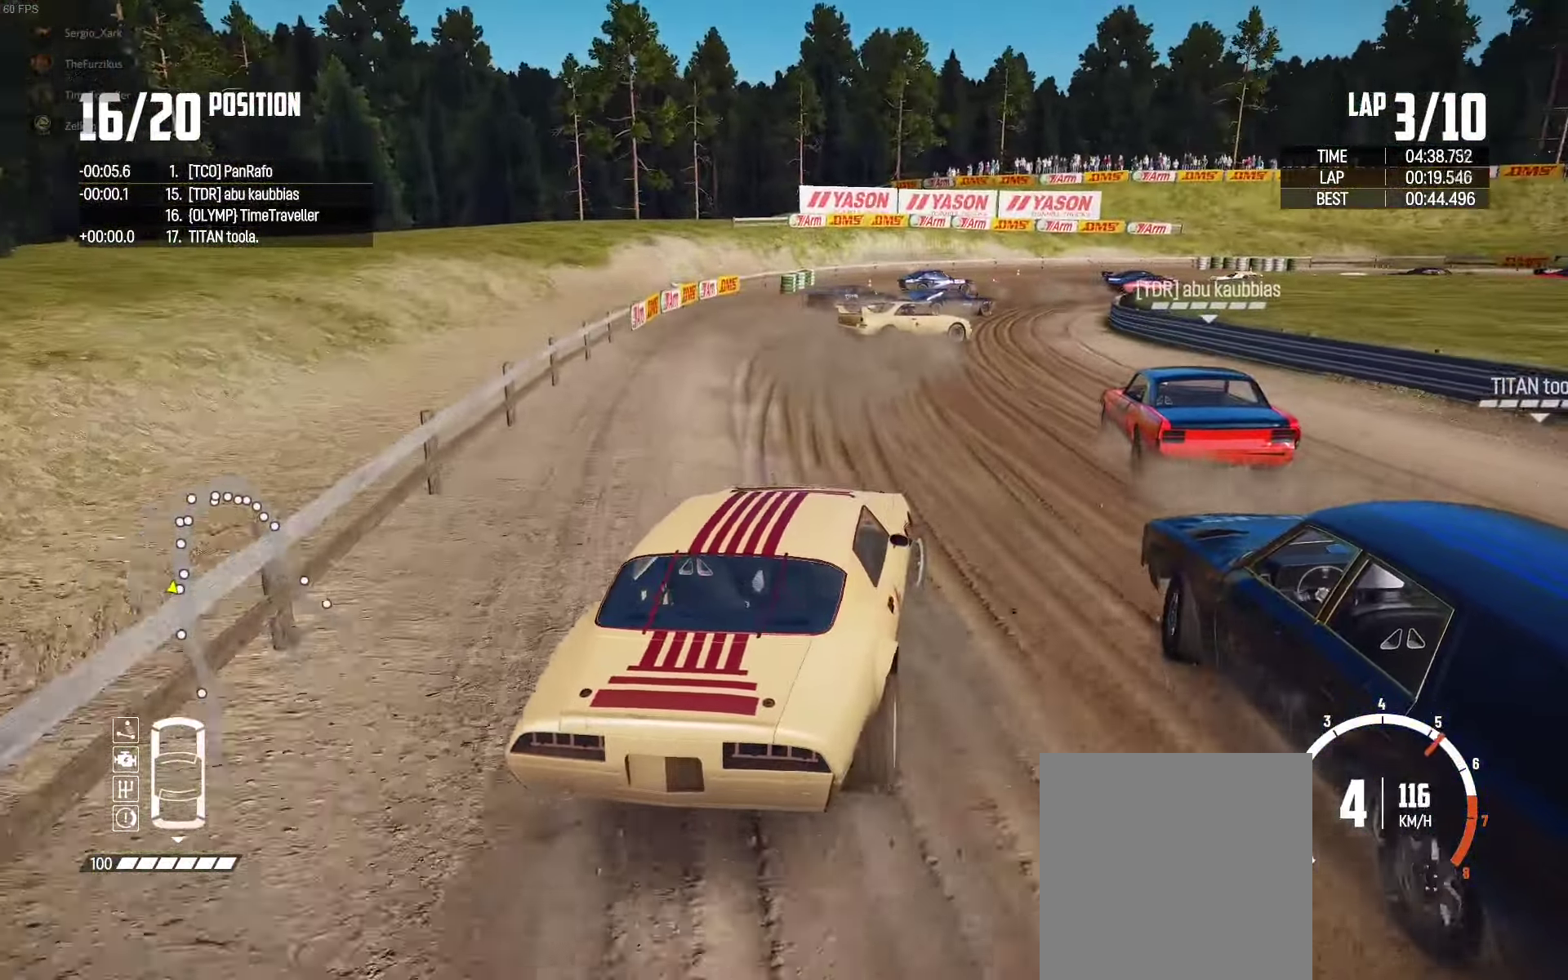
{"buttons": ["L2"], "left_stick": "up-right", "right_stick": "center", "events": [[117, "right_stick", "down"], [250, "right_stick", "center"]]}
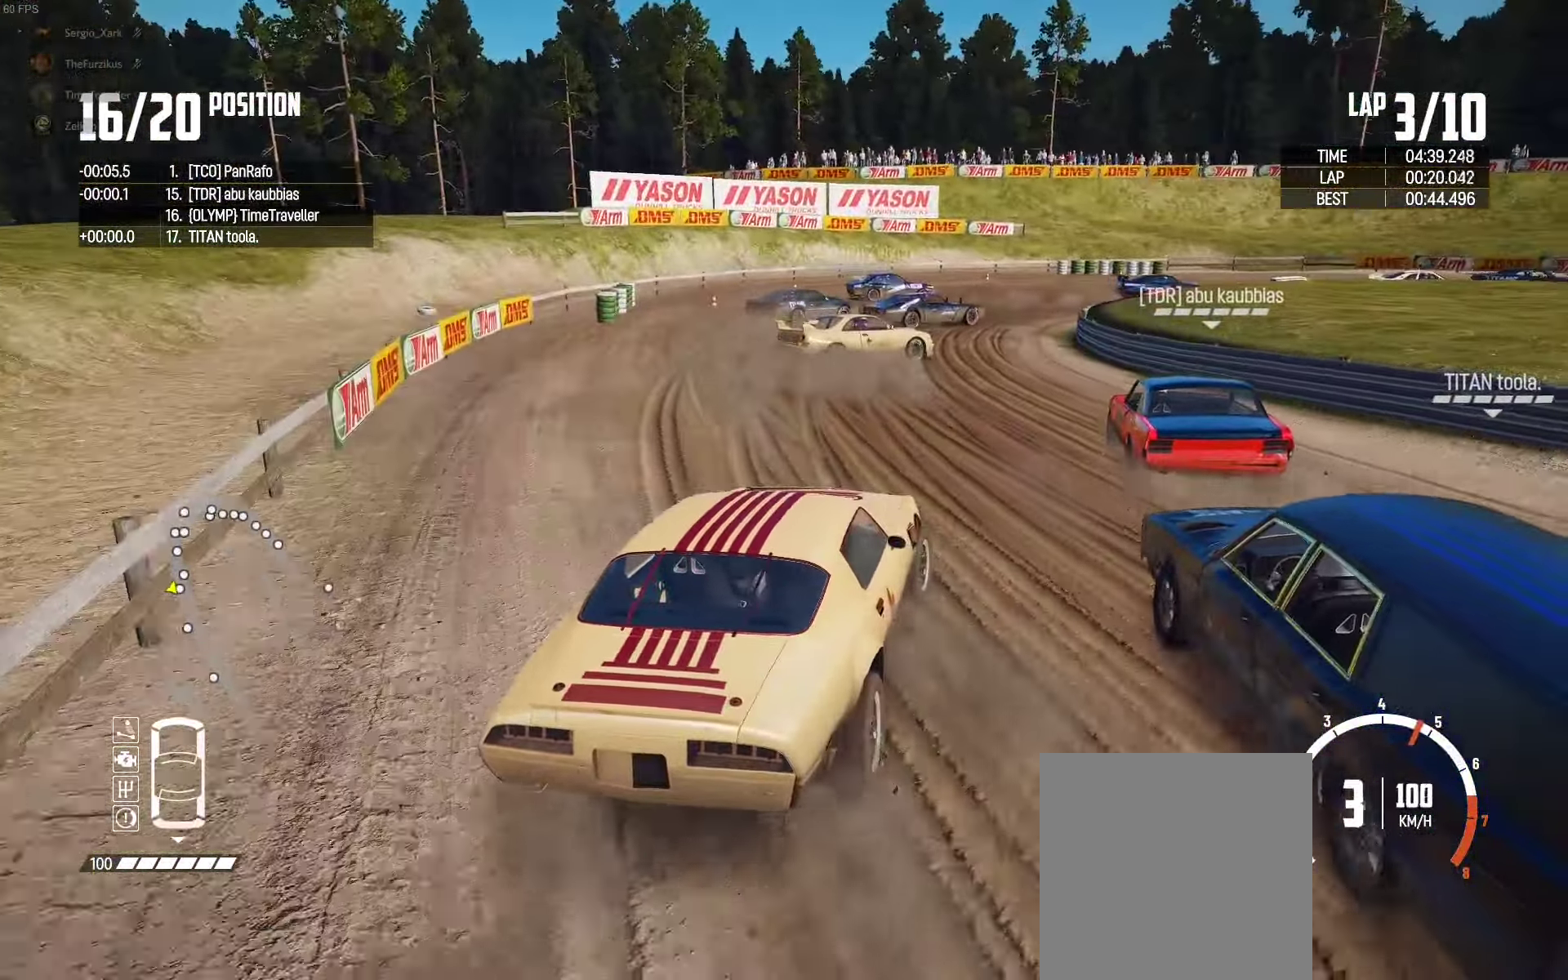
{"buttons": ["R2"], "left_stick": "up-right", "right_stick": "center", "events": [[334, "L2", "up"], [350, "R2", "down"]]}
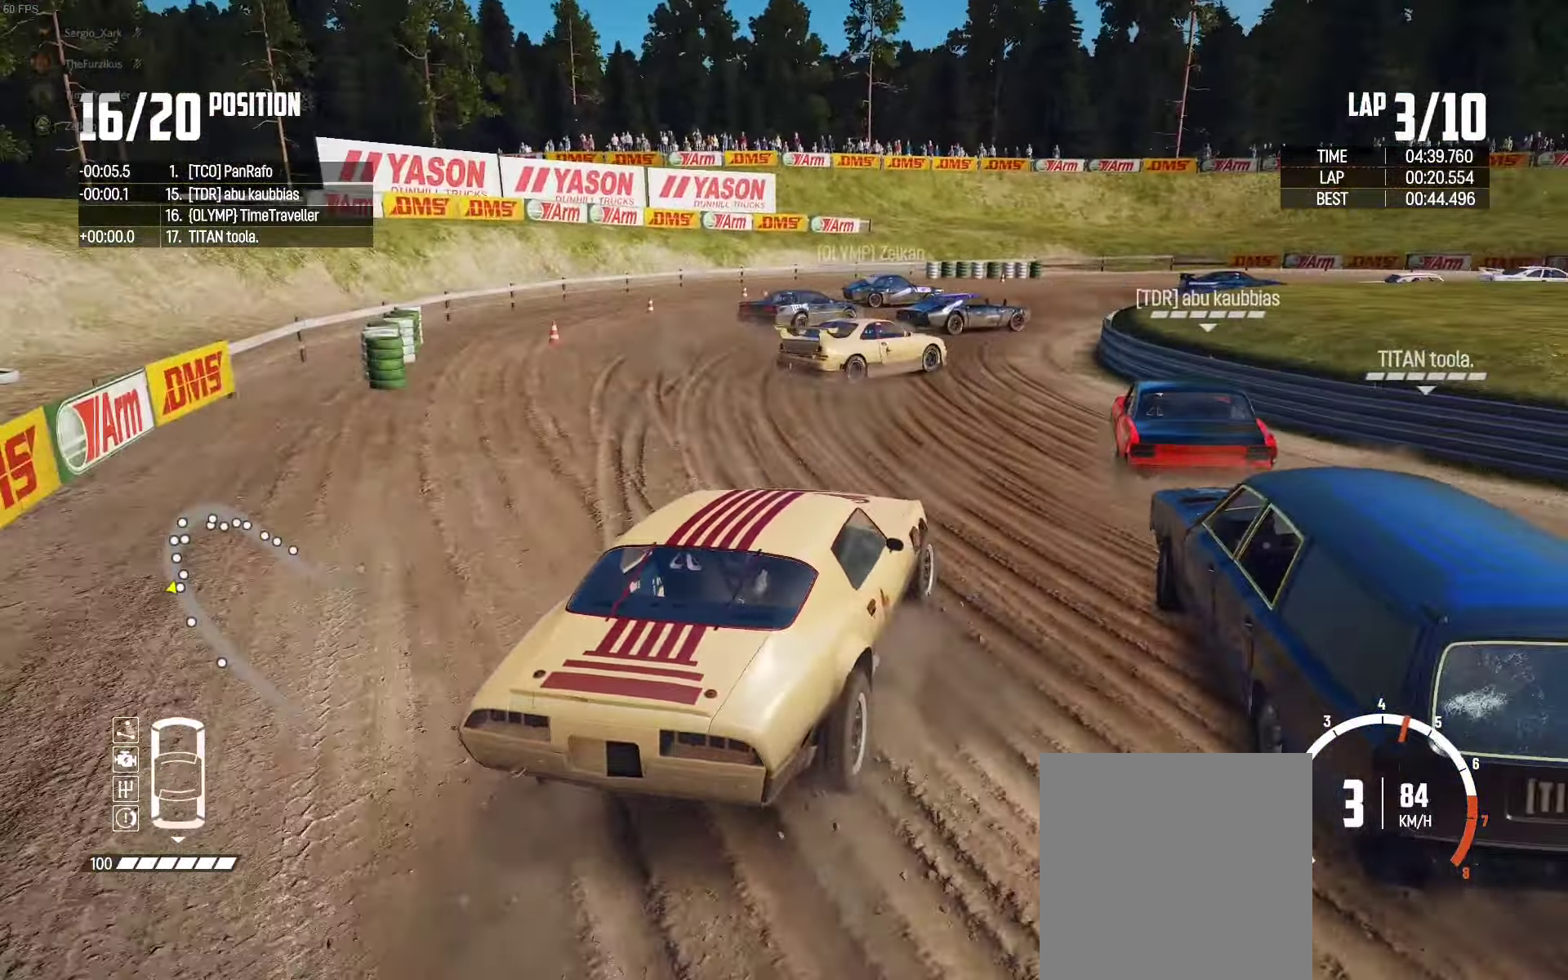
{"buttons": ["R2"], "left_stick": "up", "right_stick": "center", "events": [[67, "R2", "up"], [150, "R2", "down"], [333, "R2", "up"], [400, "R2", "down"], [400, "left_stick", "up"]]}
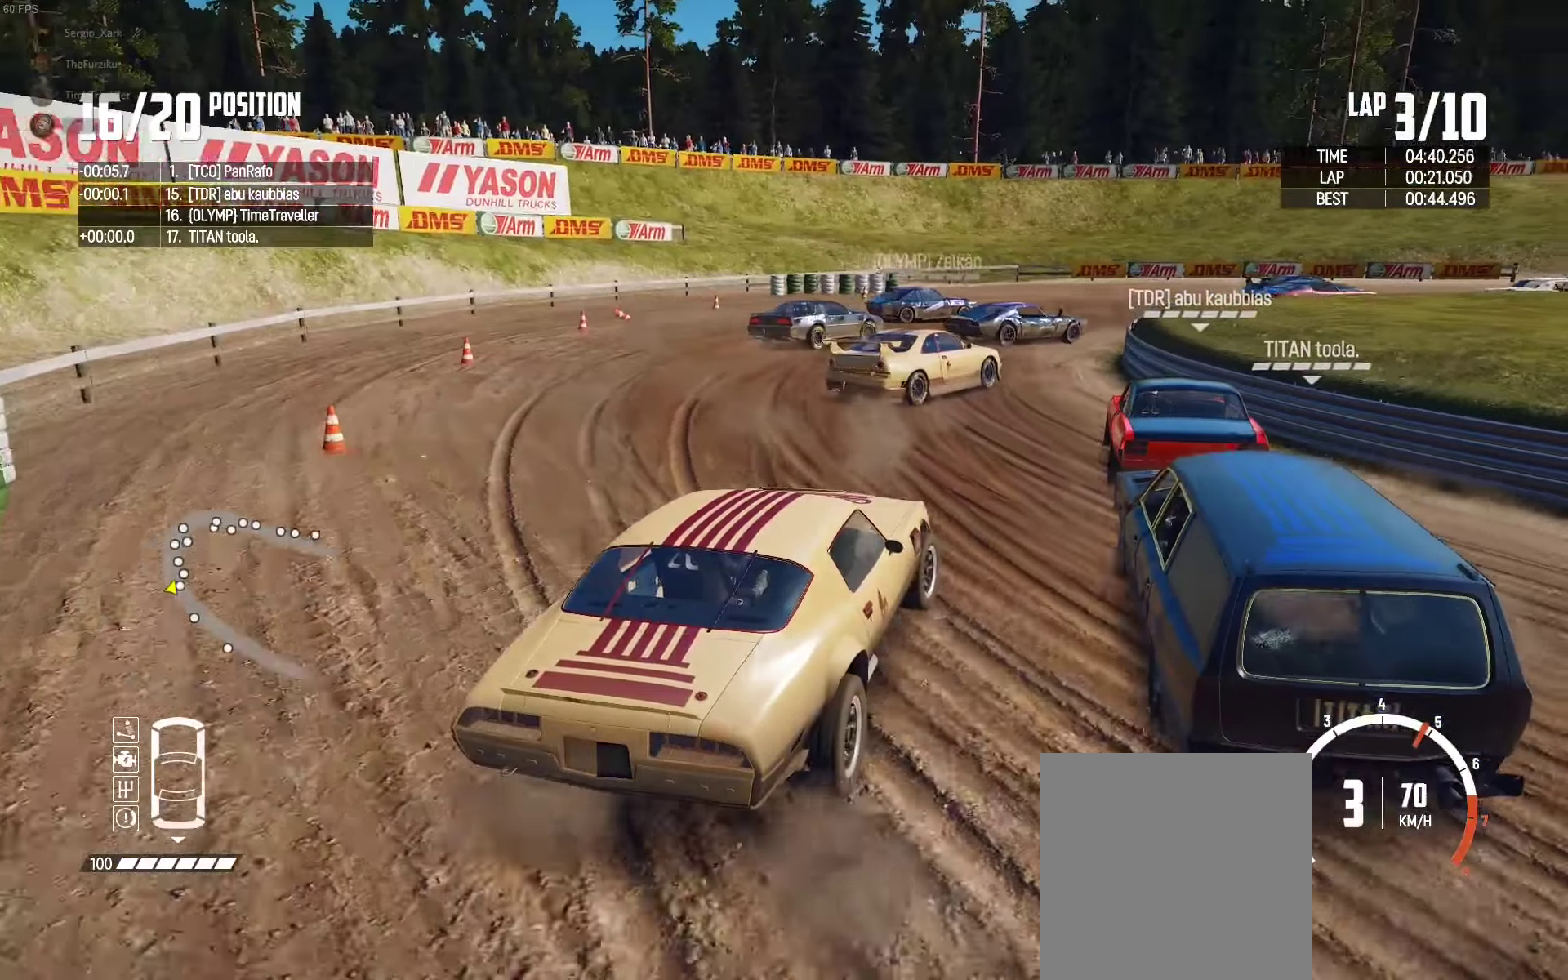
{"buttons": [], "left_stick": "up-right", "right_stick": "center", "events": [[266, "R2", "up"], [283, "left_stick", "up-right"], [316, "R2", "down"], [466, "R2", "up"]]}
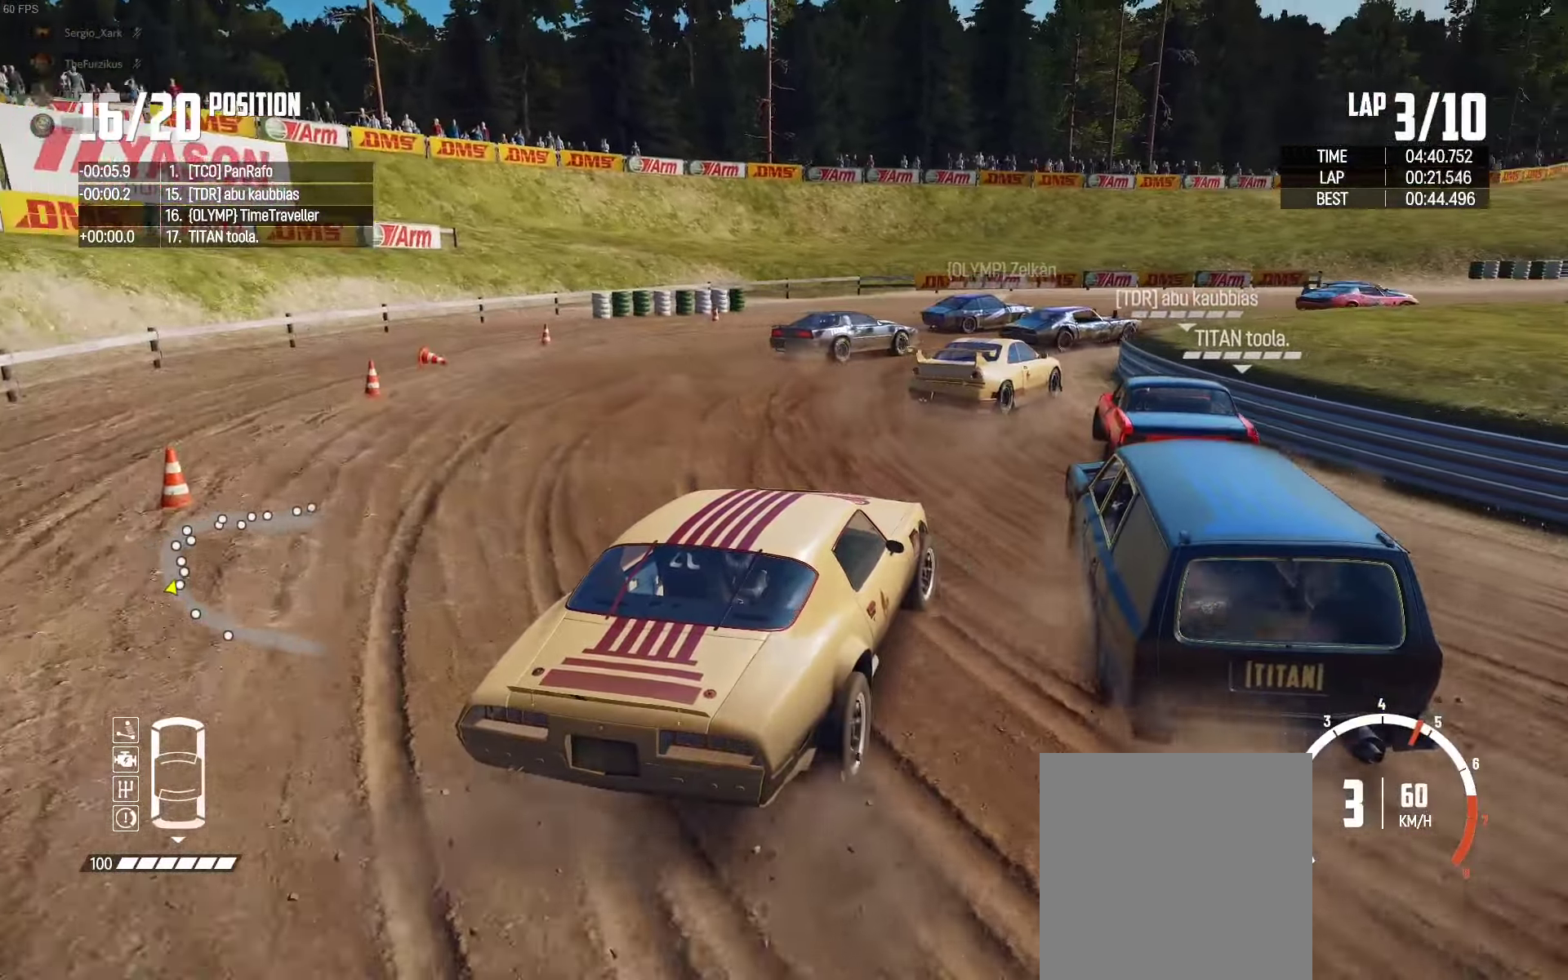
{"buttons": ["R2"], "left_stick": "up-left", "right_stick": "center", "events": [[16, "R2", "down"], [33, "left_stick", "up"], [183, "left_stick", "up-left"], [250, "R2", "up"], [316, "R2", "down"]]}
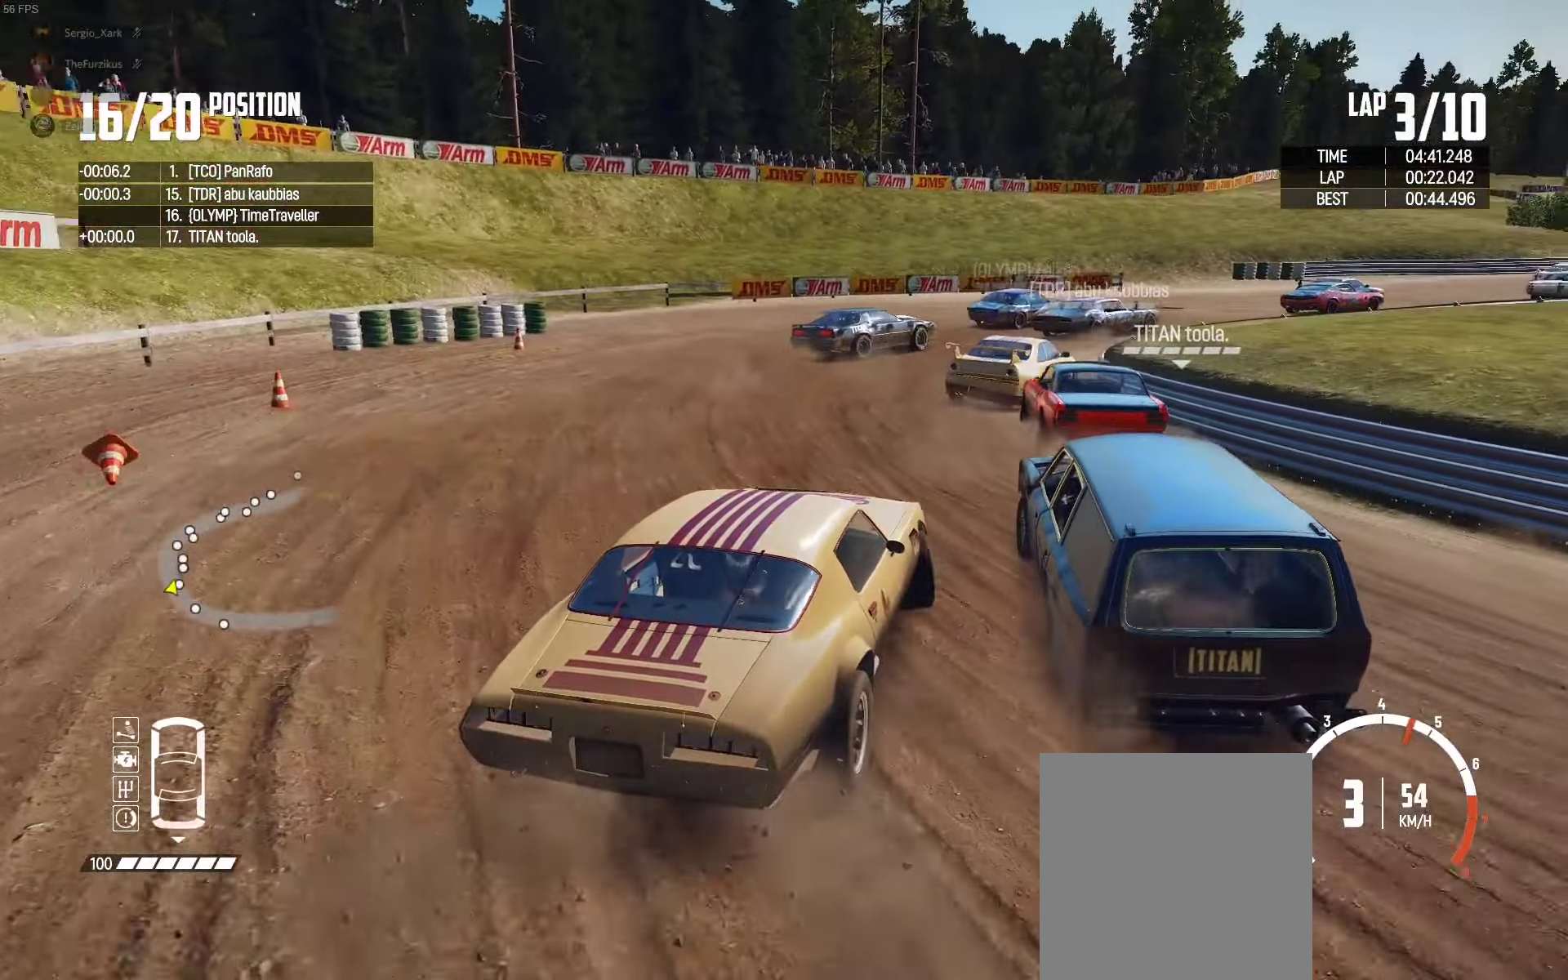
{"buttons": ["R2"], "left_stick": "right", "right_stick": "center", "events": [[366, "left_stick", "right"]]}
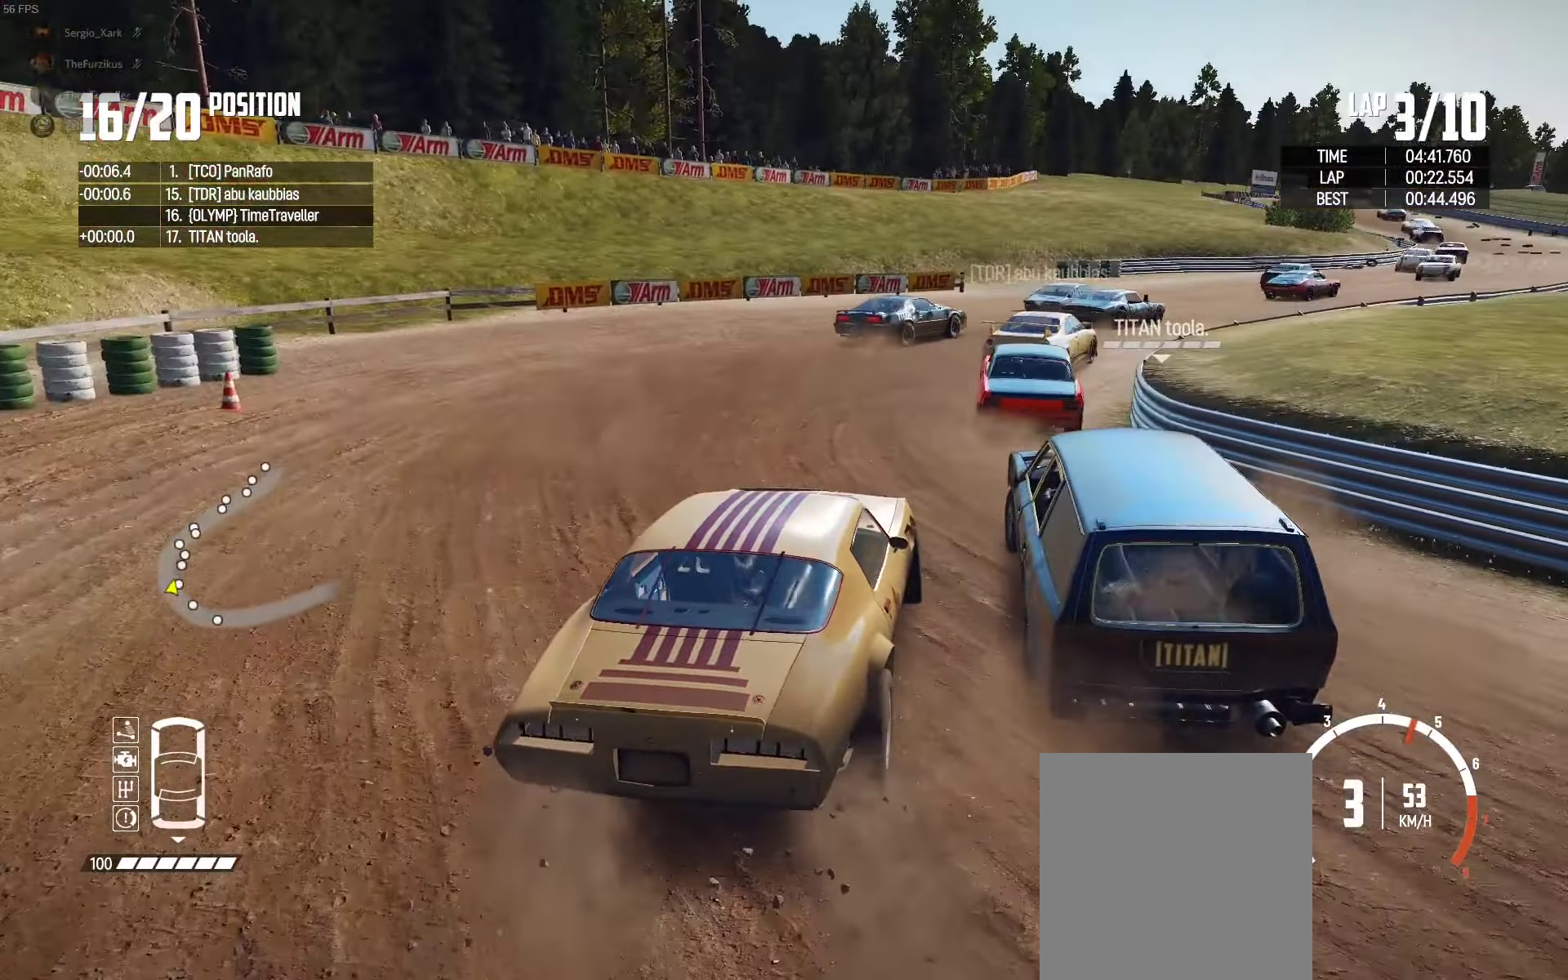
{"buttons": ["R2"], "left_stick": "up-left", "right_stick": "center", "events": [[166, "left_stick", "center"], [233, "left_stick", "right"], [400, "left_stick", "up-left"]]}
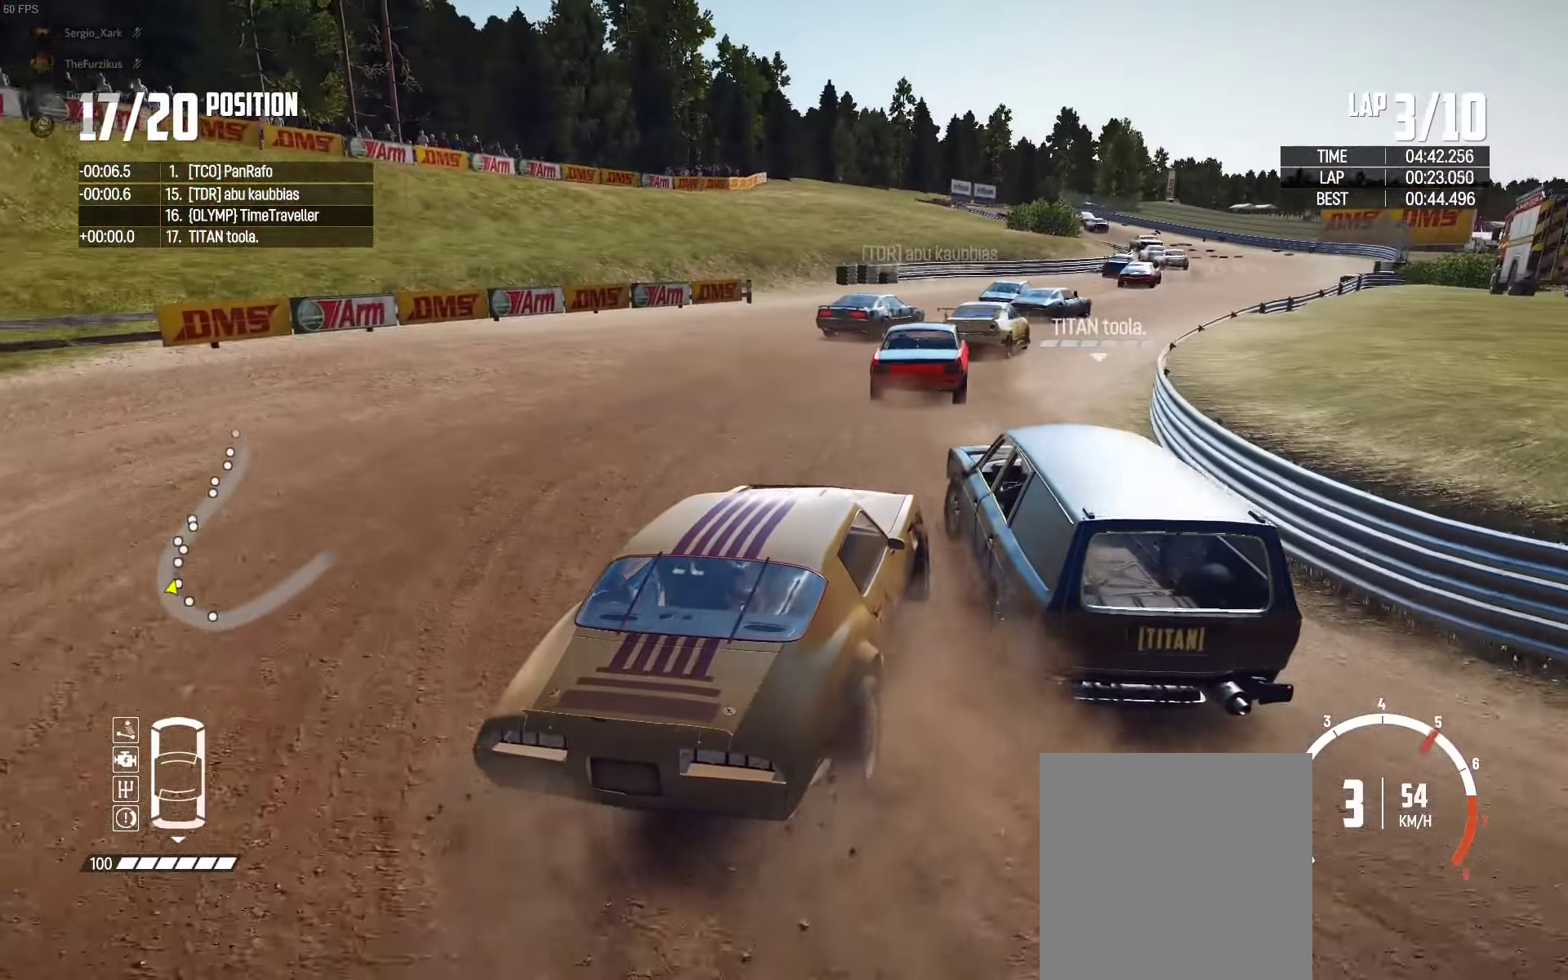
{"buttons": ["R2"], "left_stick": "center", "right_stick": "center", "events": [[300, "left_stick", "center"], [366, "left_stick", "left"], [500, "left_stick", "center"]]}
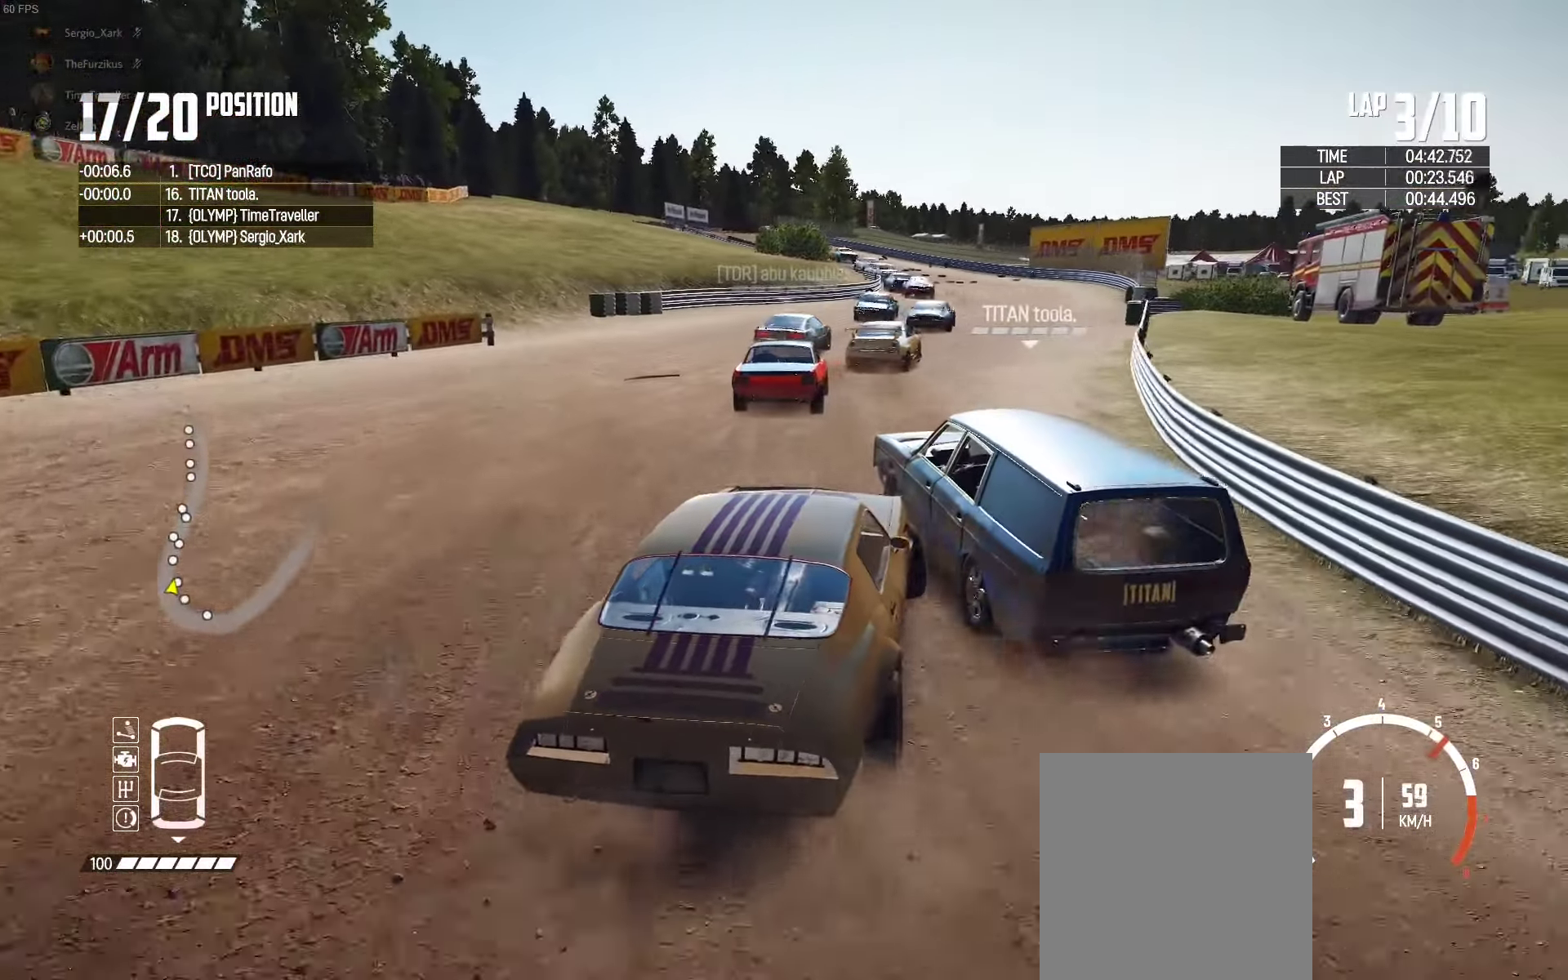
{"buttons": ["R2"], "left_stick": "right", "right_stick": "center", "events": [[33, "left_stick", "right"], [150, "left_stick", "left"], [366, "left_stick", "right"]]}
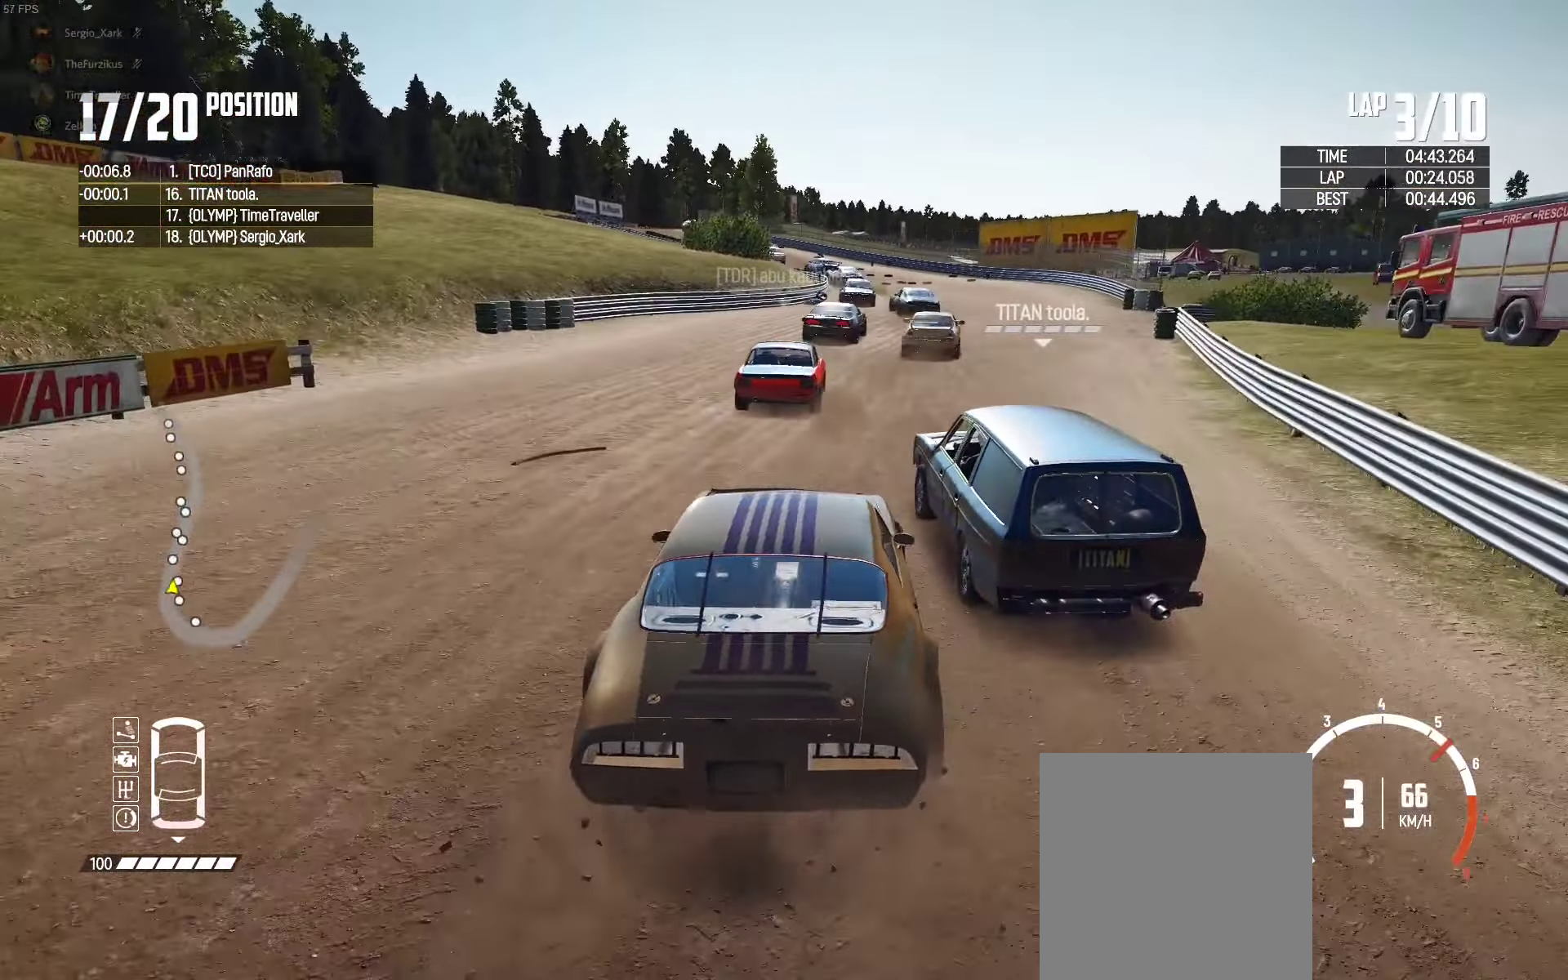
{"buttons": ["R2"], "left_stick": "left", "right_stick": "center", "events": [[250, "left_stick", "left"], [400, "left_stick", "right"], [500, "left_stick", "left"]]}
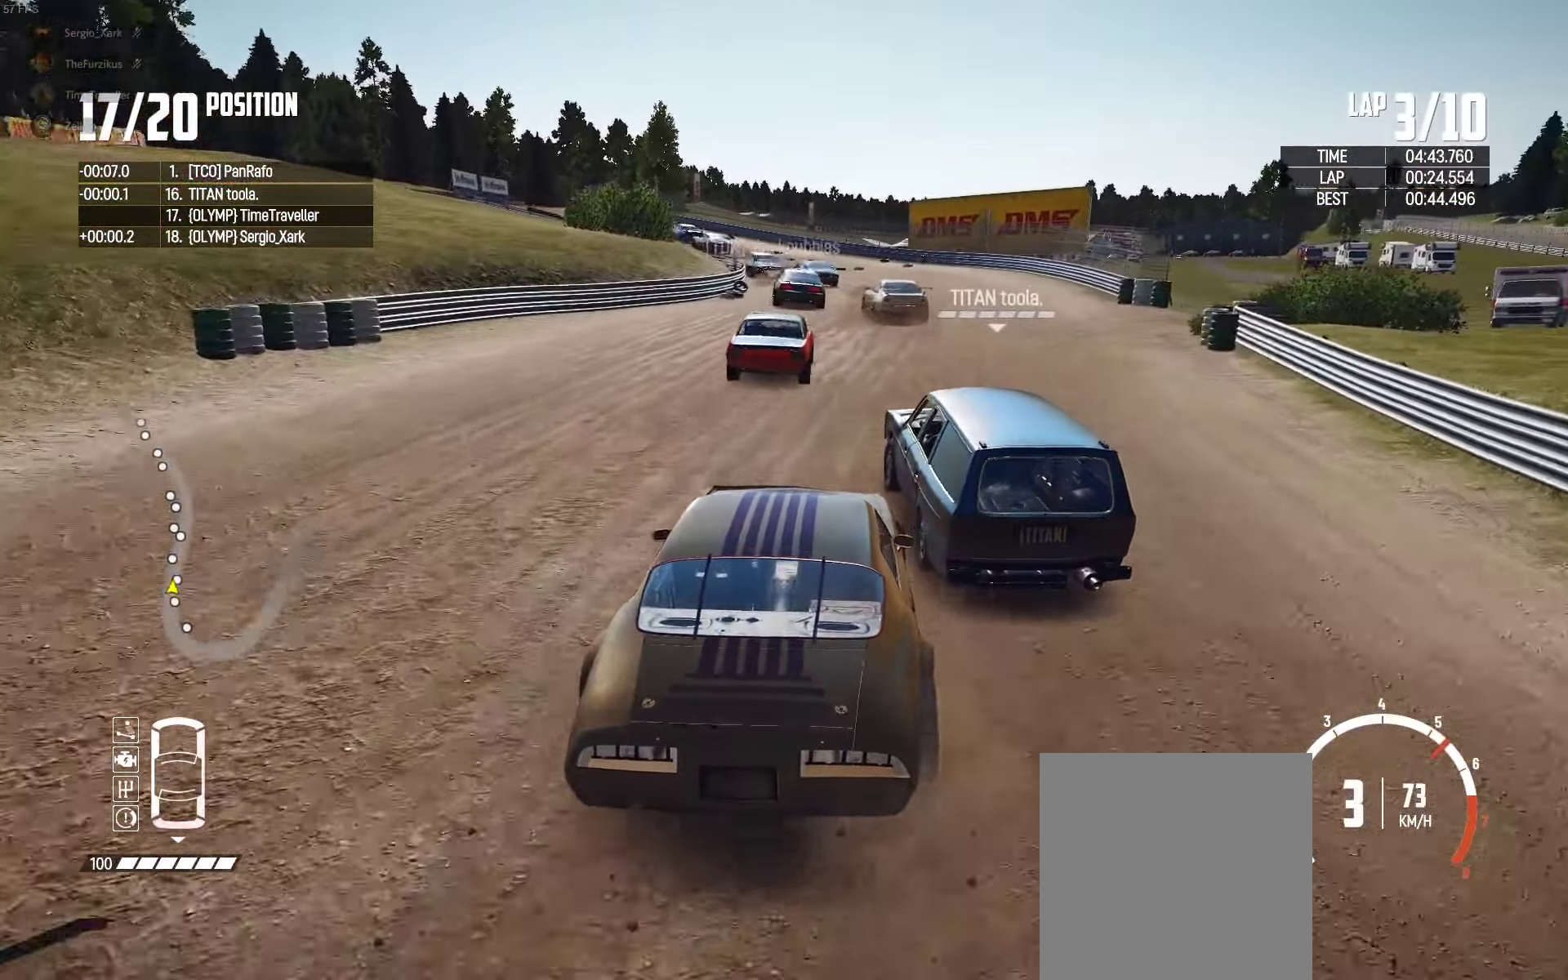
{"buttons": ["R2"], "left_stick": "left", "right_stick": "center", "events": [[133, "left_stick", "right"], [233, "left_stick", "down-left"], [316, "left_stick", "center"], [450, "left_stick", "left"]]}
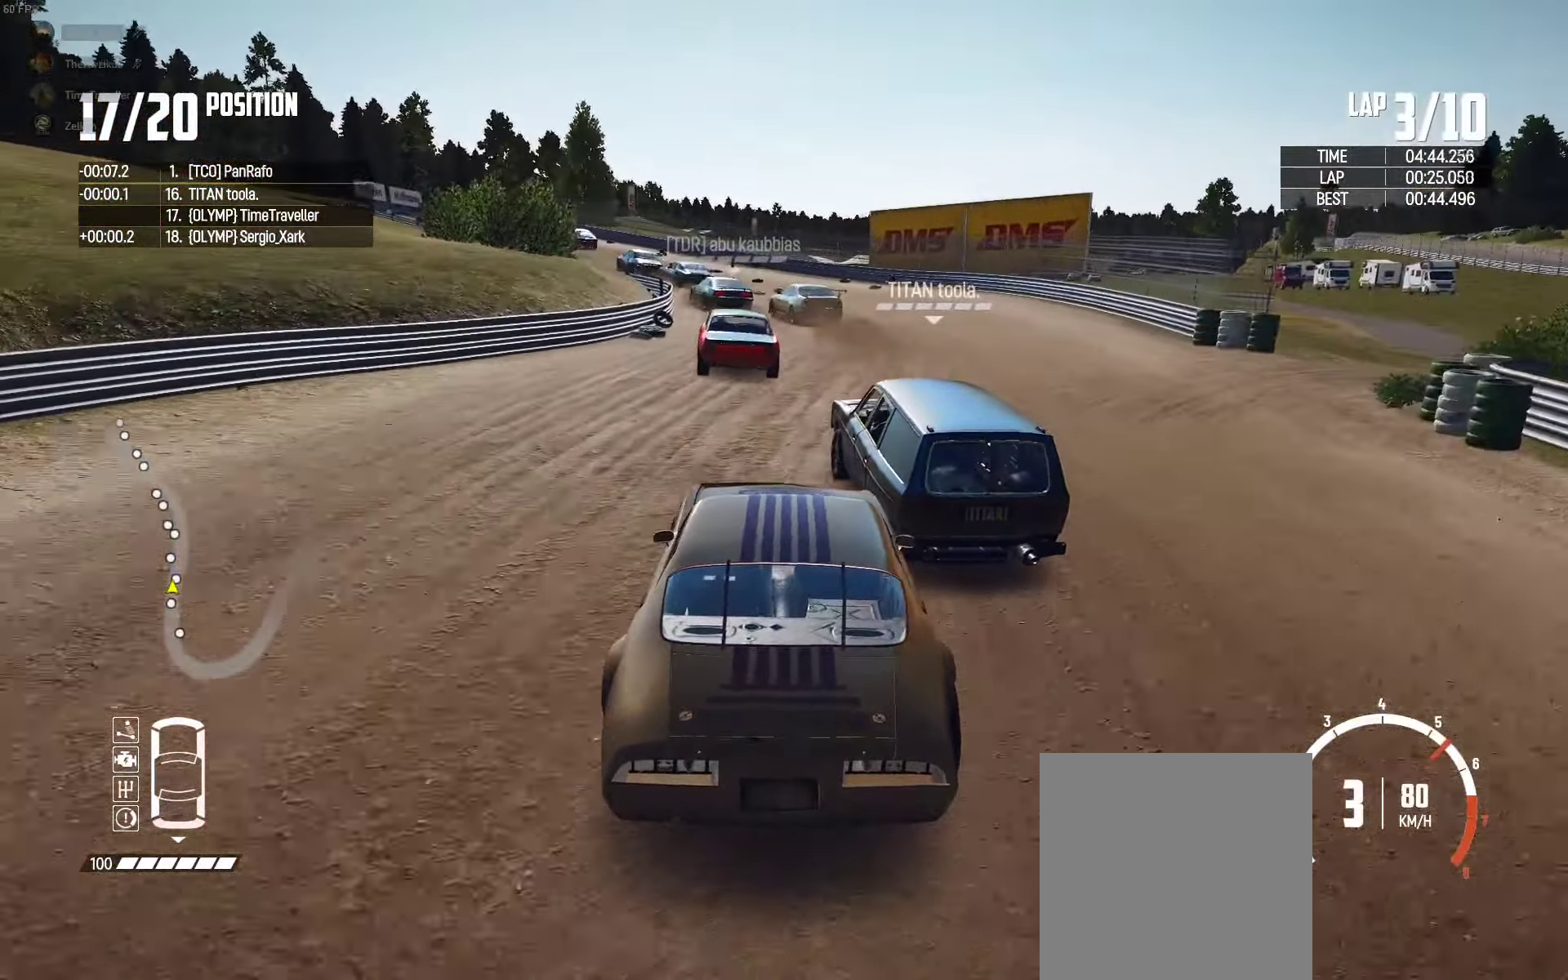
{"buttons": ["R2"], "left_stick": "left", "right_stick": "center", "events": [[150, "left_stick", "center"], [233, "left_stick", "right"], [366, "left_stick", "left"]]}
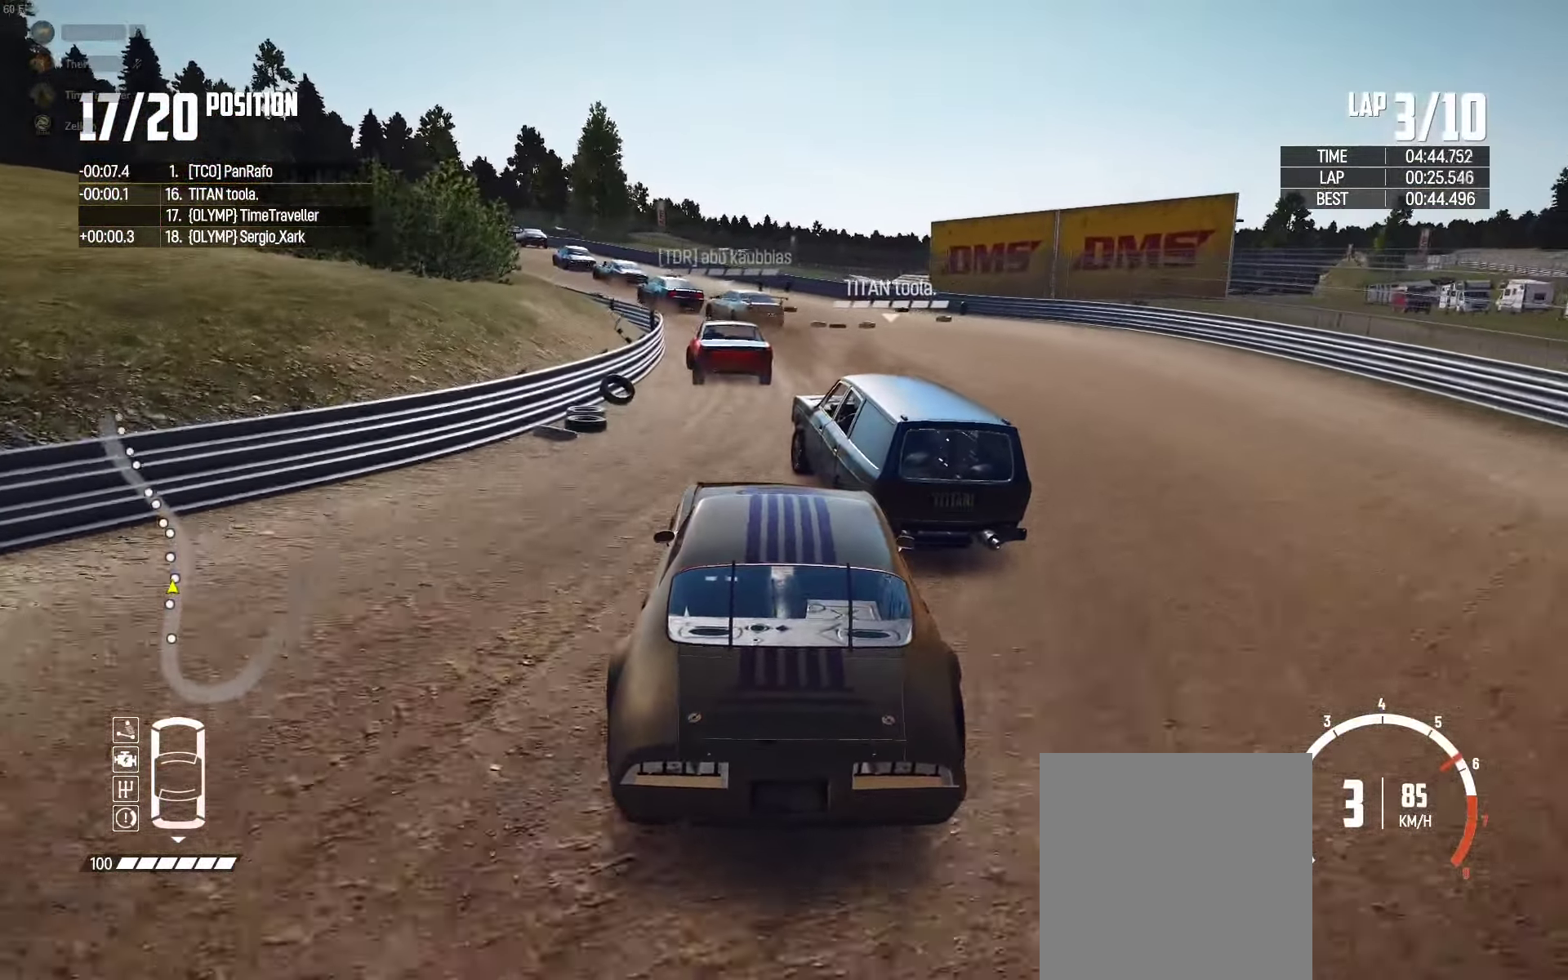
{"buttons": ["R2"], "left_stick": "left", "right_stick": "center", "events": [[216, "right_stick", "up-right"], [300, "left_stick", "center"], [333, "right_stick", "center"], [400, "left_stick", "left"]]}
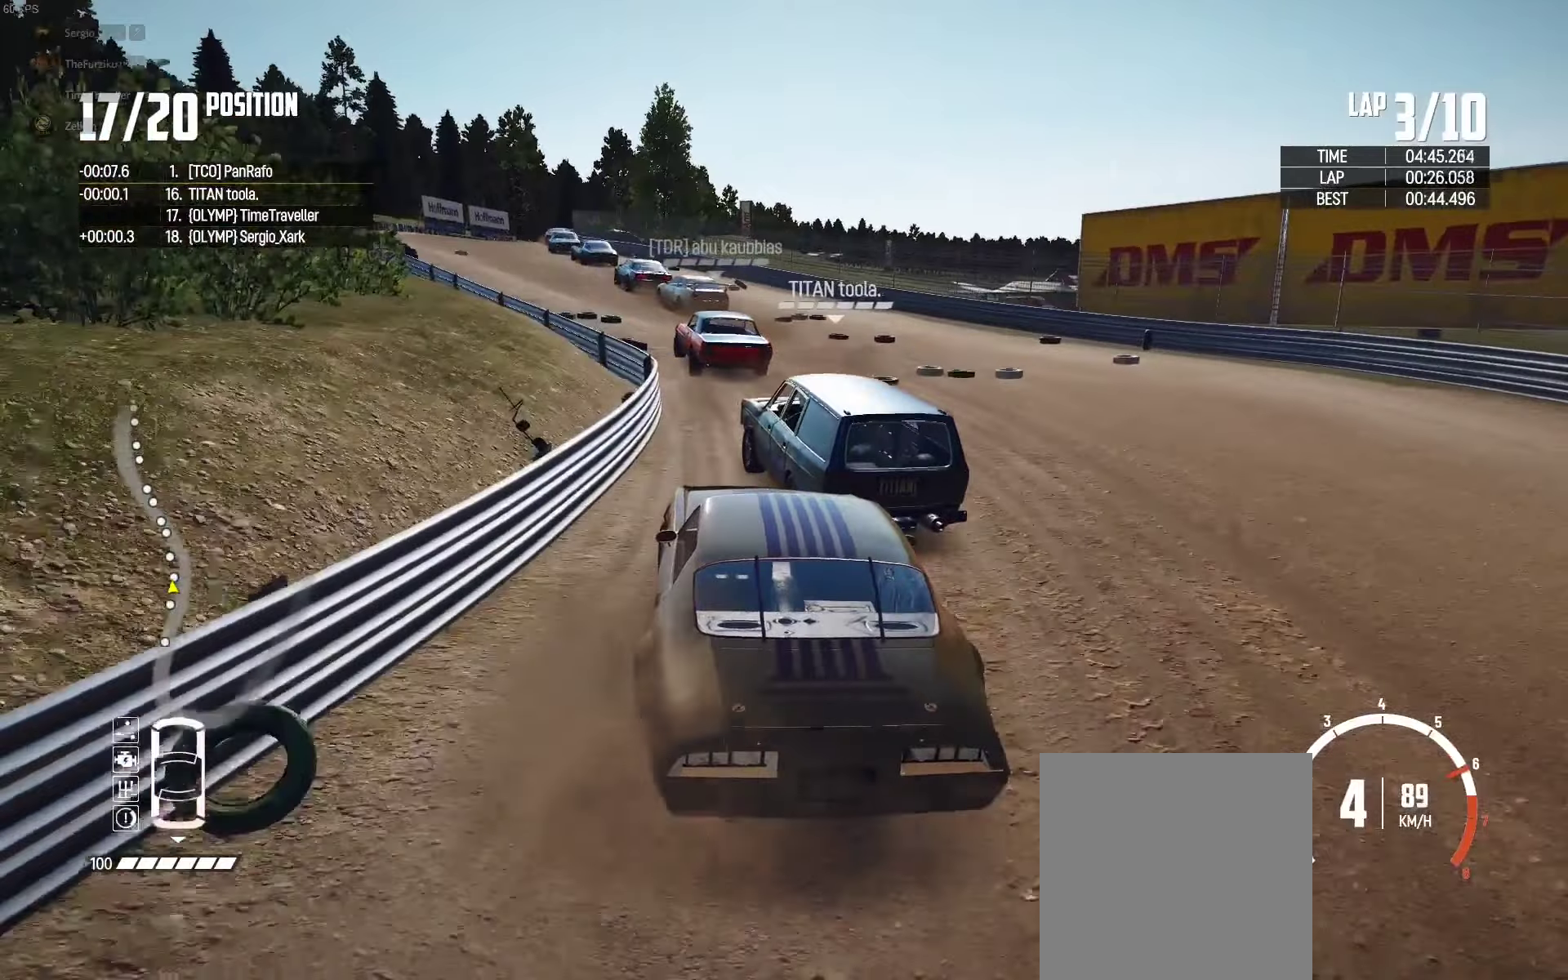
{"buttons": ["R2"], "left_stick": "left", "right_stick": "center", "events": [[67, "left_stick", "down-right"], [267, "left_stick", "center"], [317, "left_stick", "left"]]}
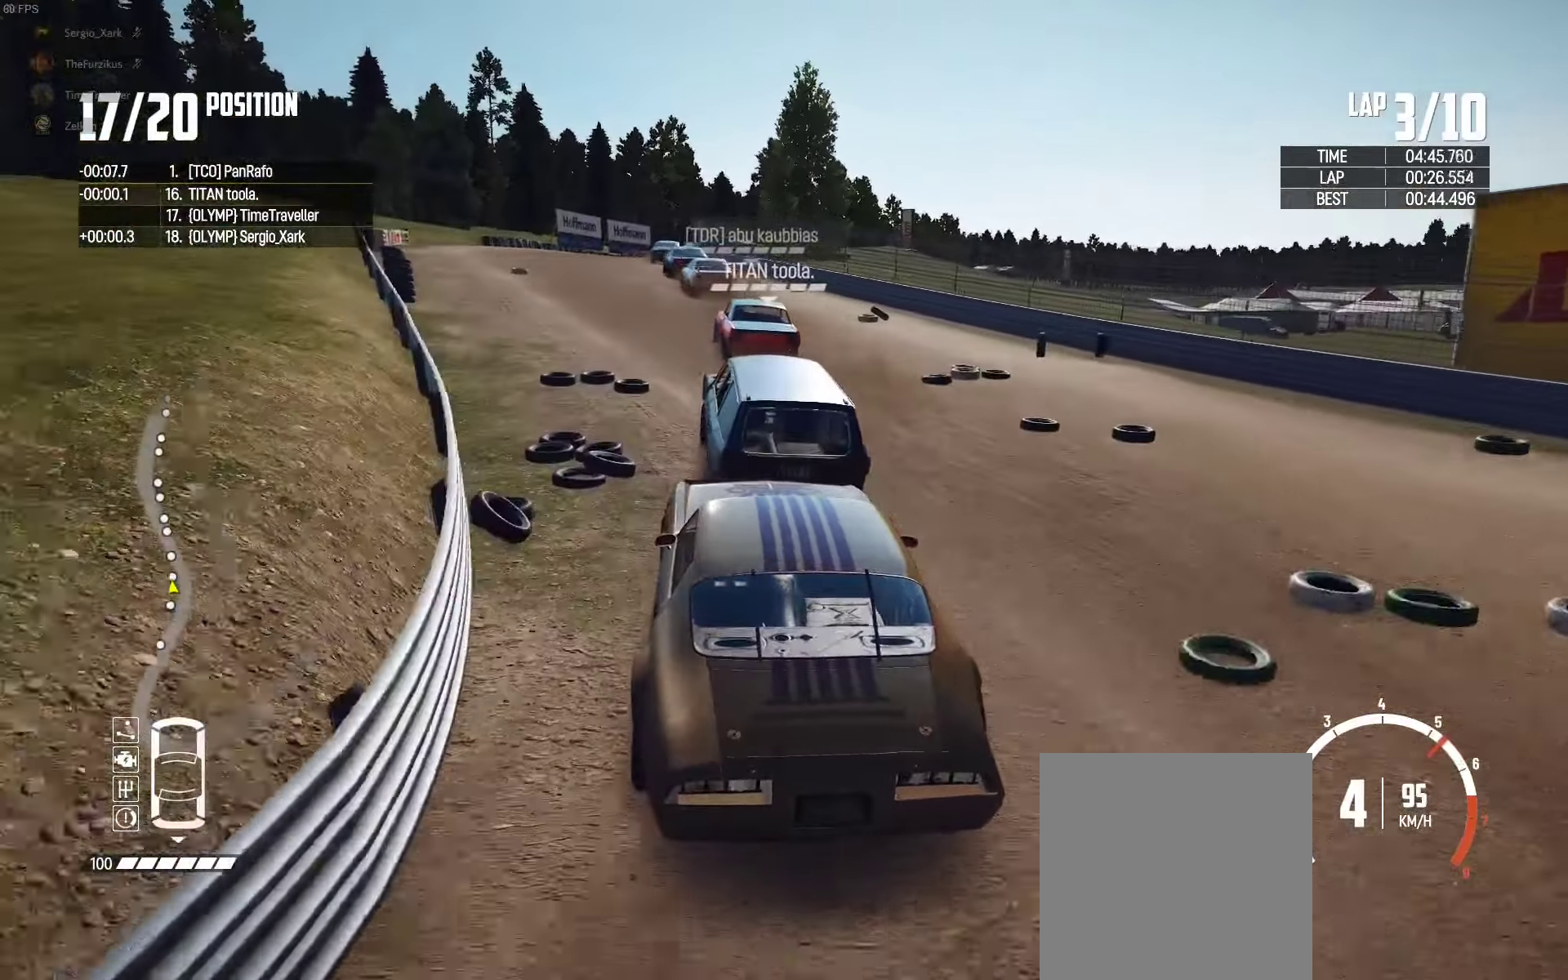
{"buttons": ["R2"], "left_stick": "center", "right_stick": "center", "events": [[233, "left_stick", "center"], [317, "left_stick", "right"], [383, "left_stick", "center"]]}
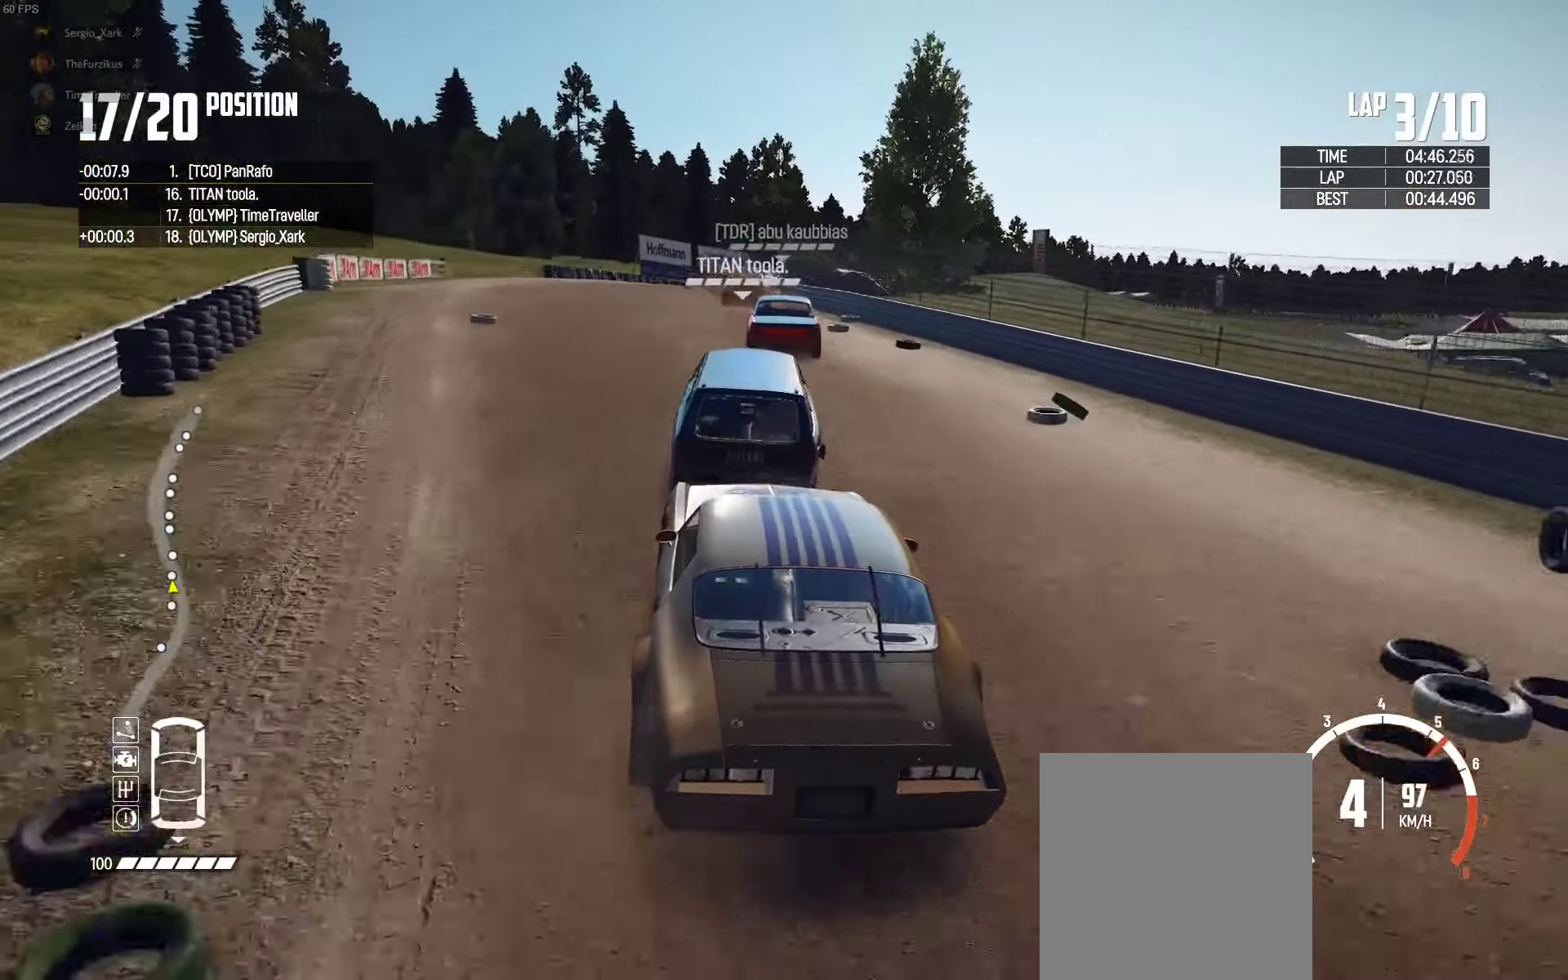
{"buttons": ["R2"], "left_stick": "center", "right_stick": "center", "events": [[17, "left_stick", "left"], [133, "left_stick", "center"], [217, "left_stick", "right"], [417, "left_stick", "center"]]}
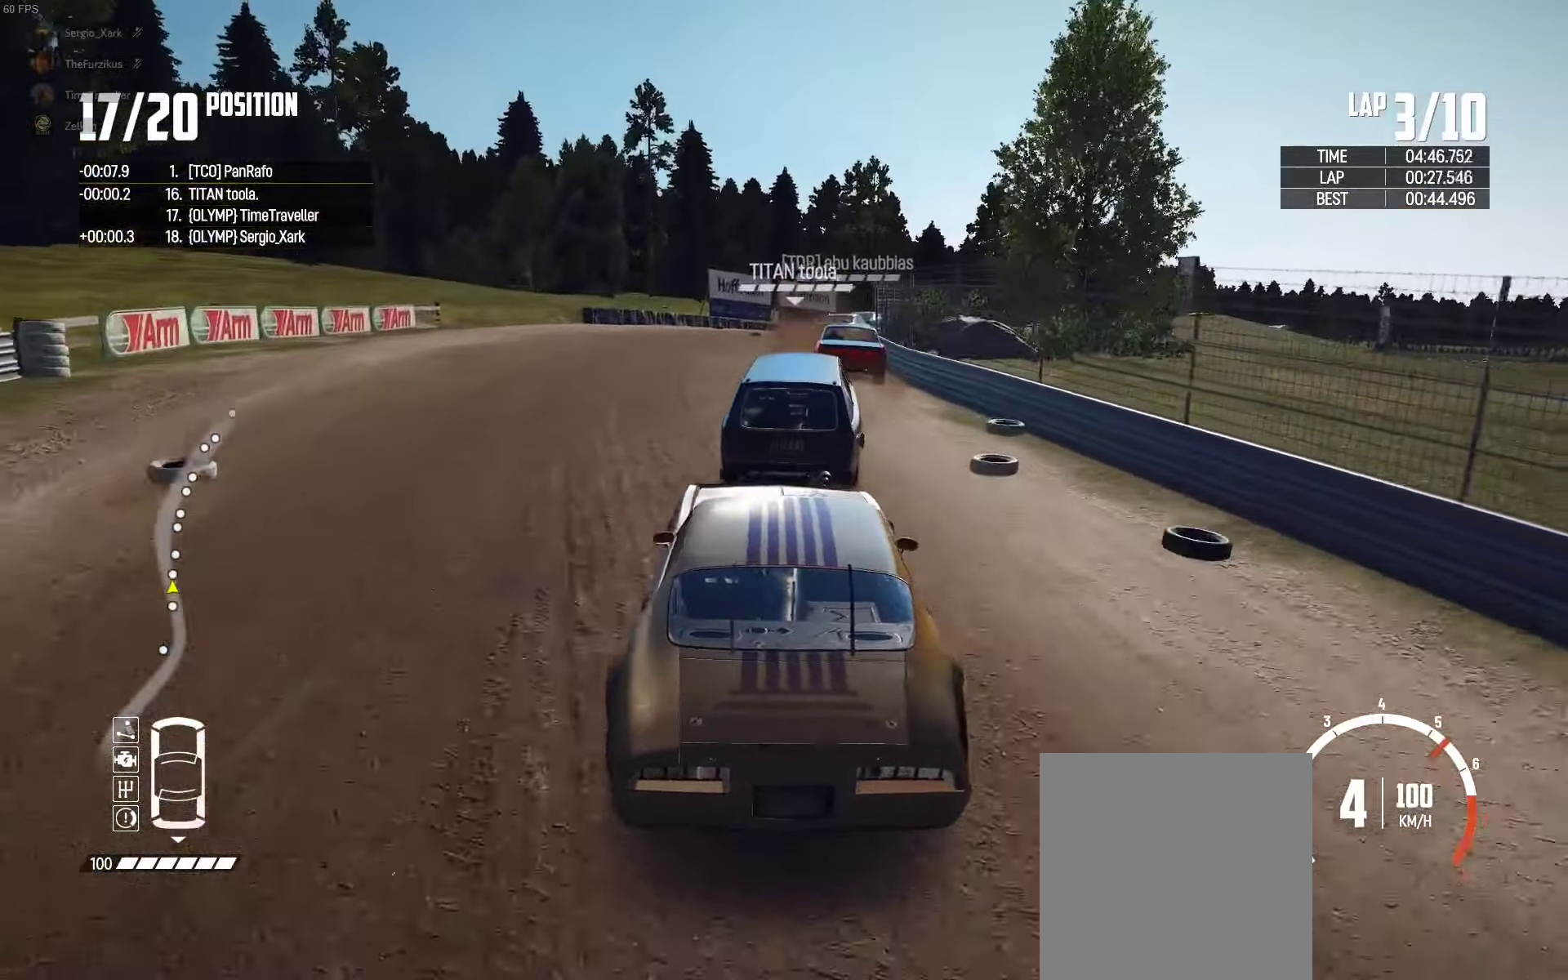
{"buttons": ["R2"], "left_stick": "right", "right_stick": "center", "events": [[17, "left_stick", "right"], [167, "left_stick", "center"], [400, "left_stick", "right"]]}
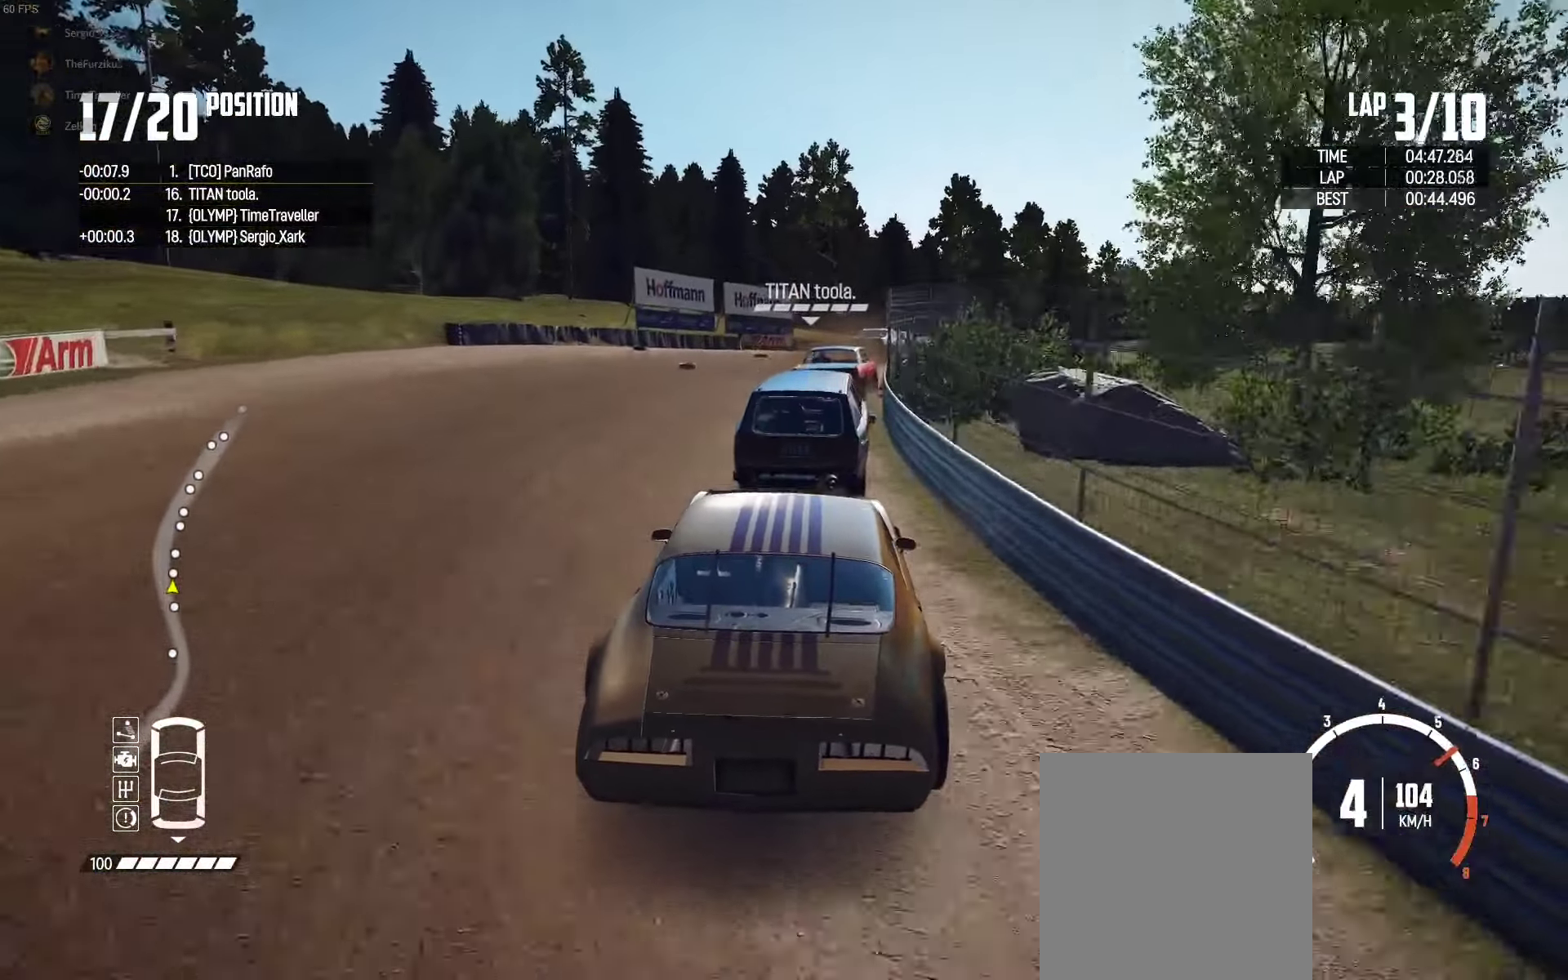
{"buttons": ["R2"], "left_stick": "right", "right_stick": "center", "events": [[117, "left_stick", "center"], [200, "left_stick", "right"]]}
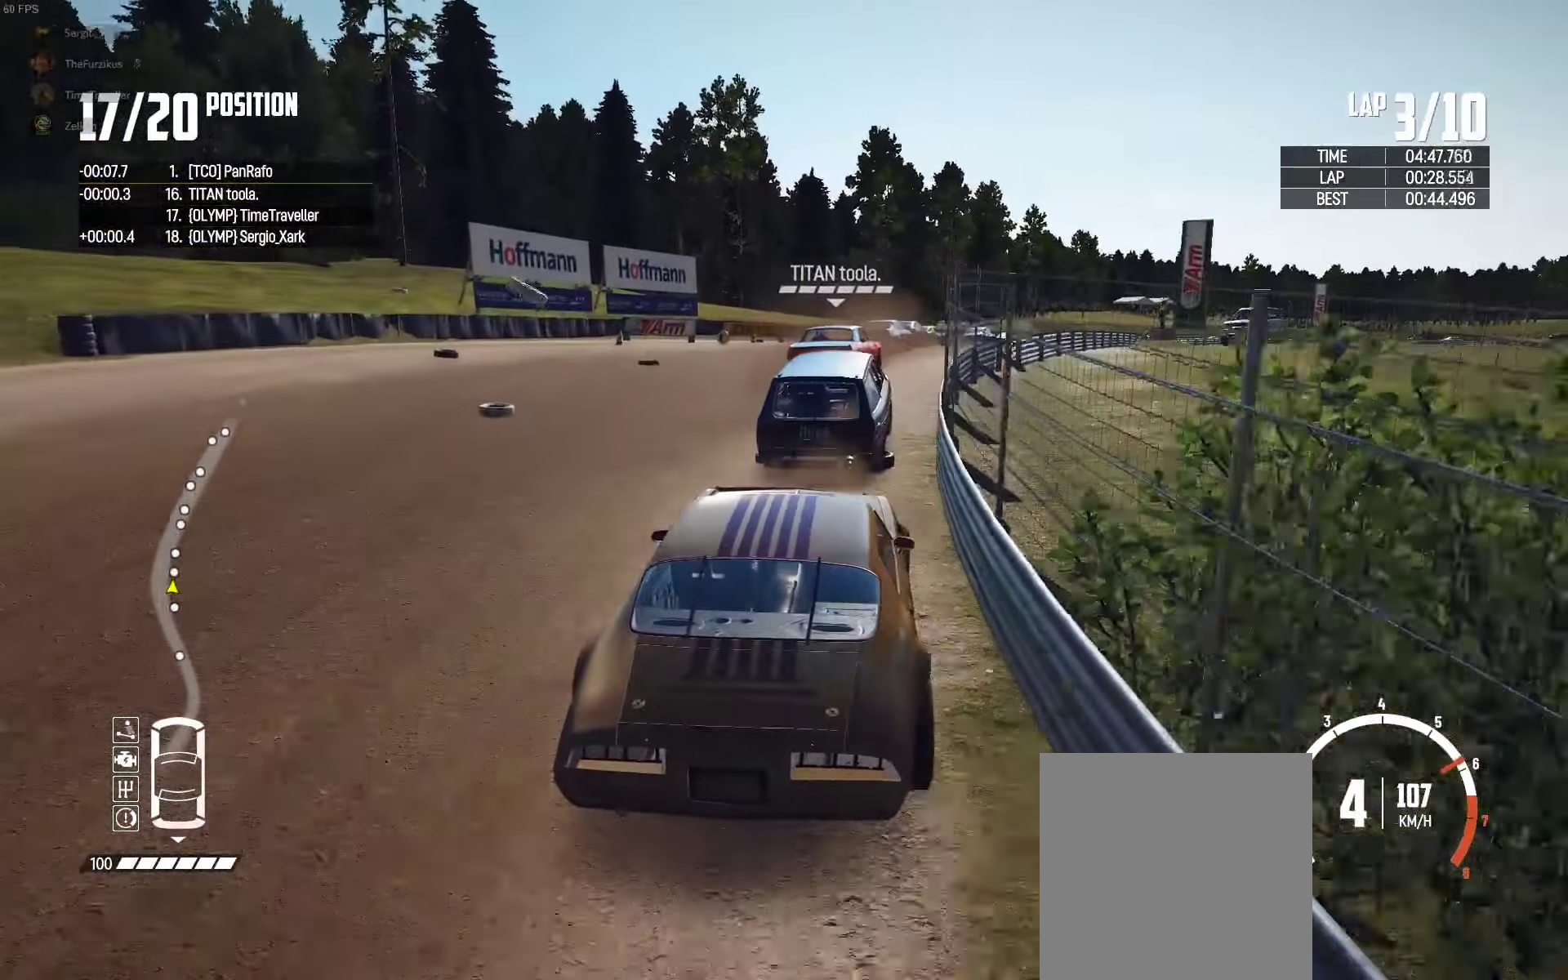
{"buttons": ["R2"], "left_stick": "center", "right_stick": "center", "events": [[33, "left_stick", "center"], [200, "left_stick", "right"], [317, "left_stick", "center"]]}
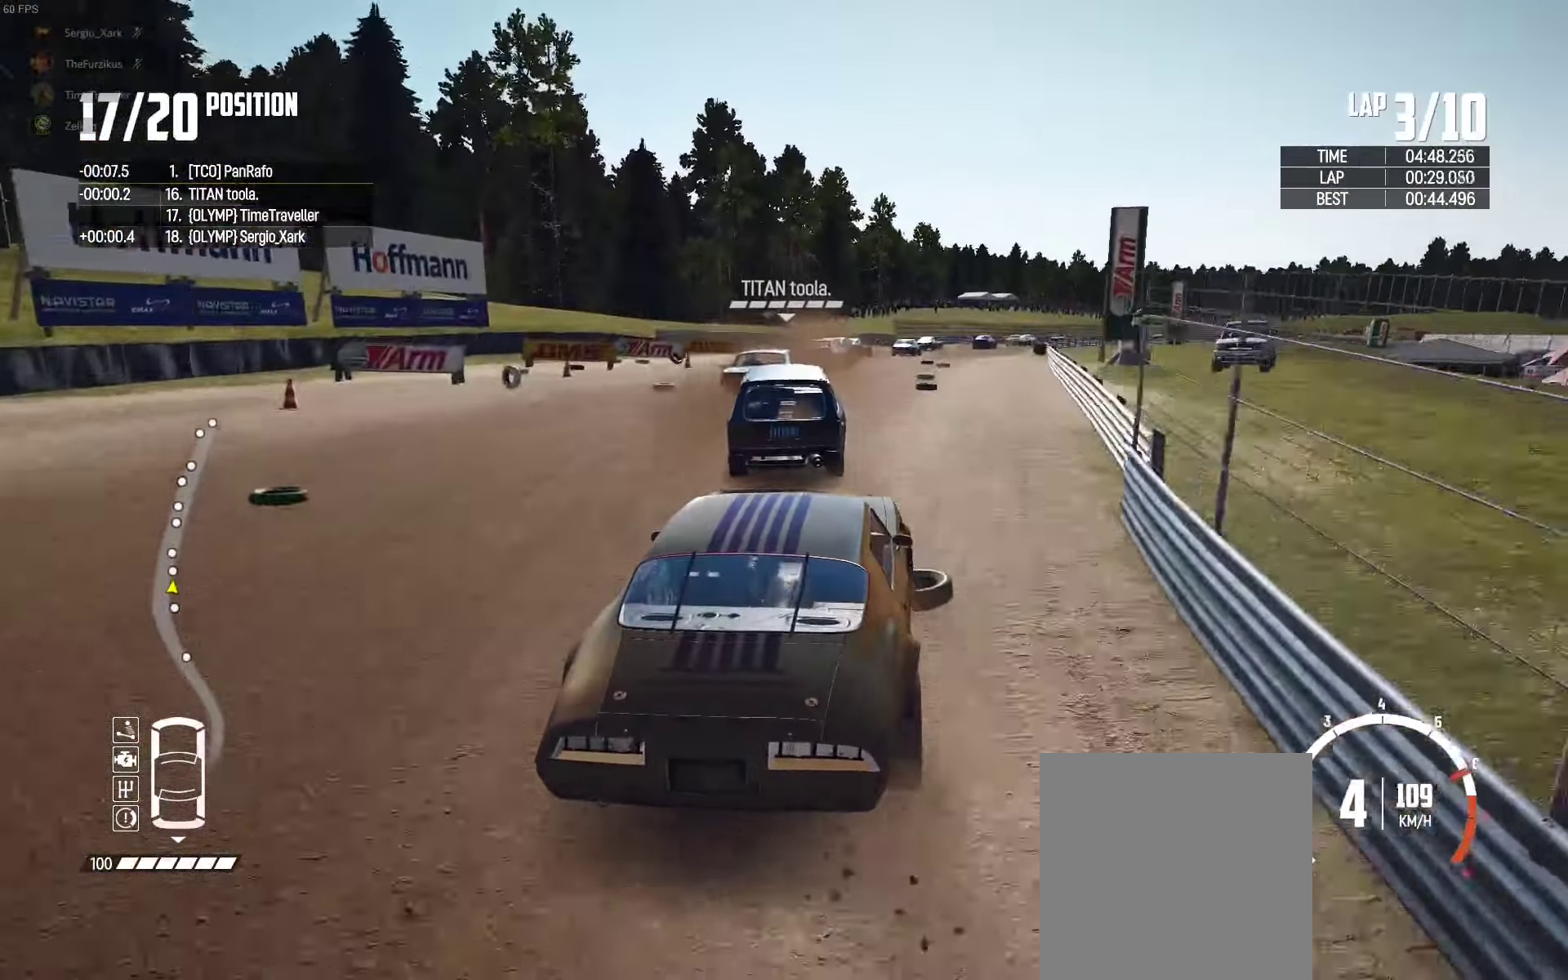
{"buttons": ["R2"], "left_stick": "center", "right_stick": "center", "events": [[167, "left_stick", "left"], [483, "left_stick", "center"]]}
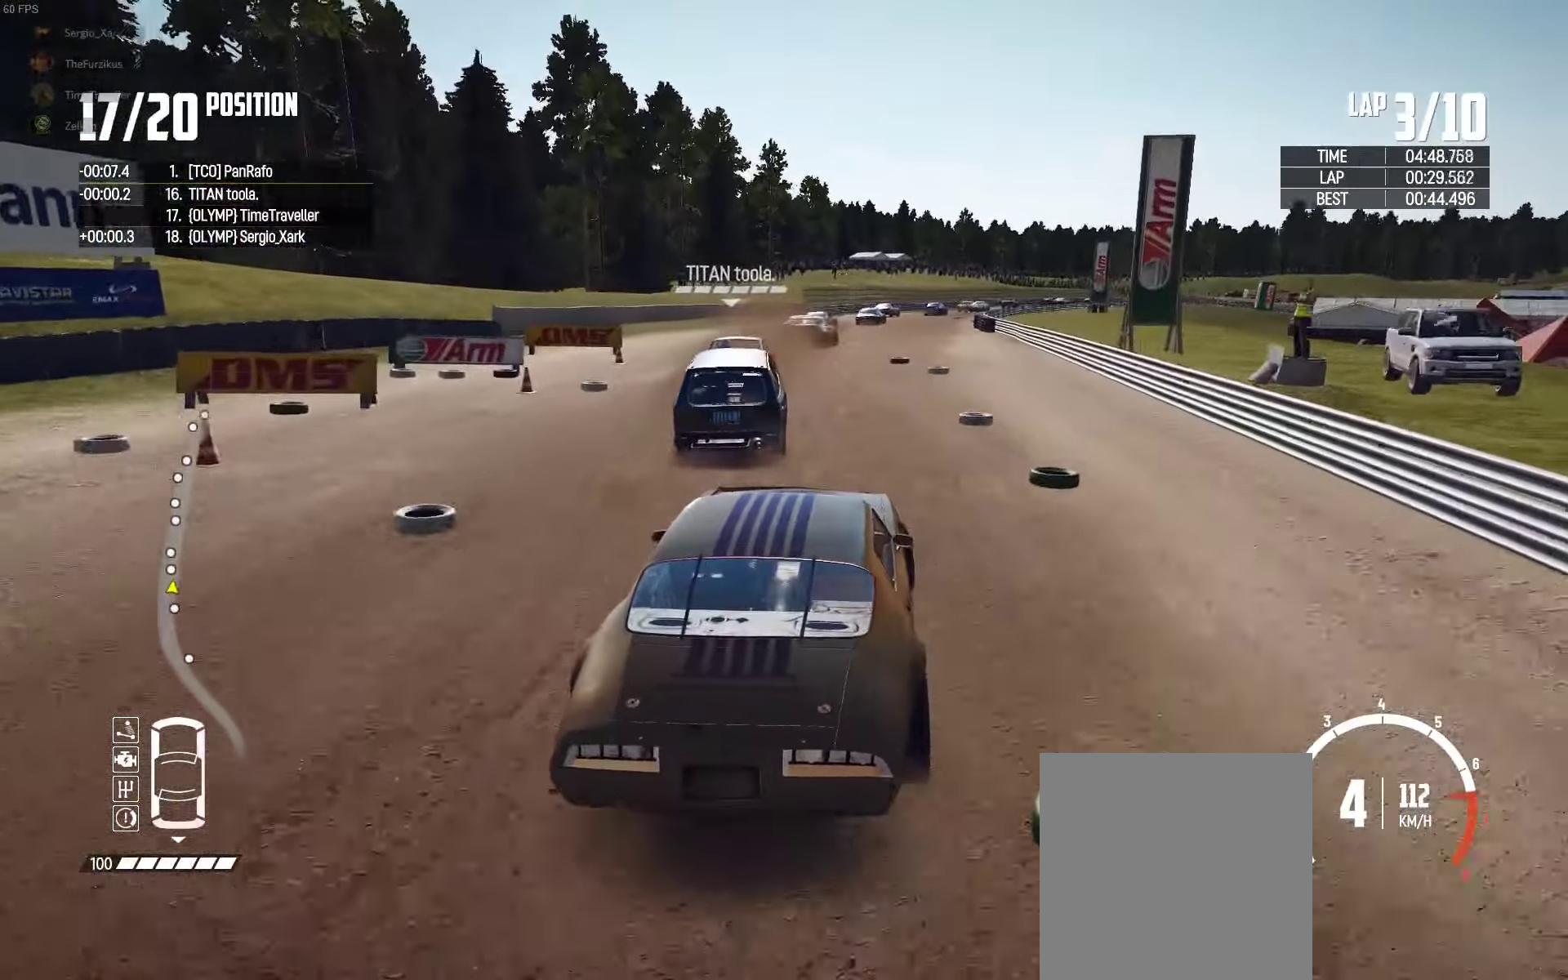
{"buttons": ["R2"], "left_stick": "center", "right_stick": "center", "events": [[50, "left_stick", "right"], [500, "left_stick", "center"]]}
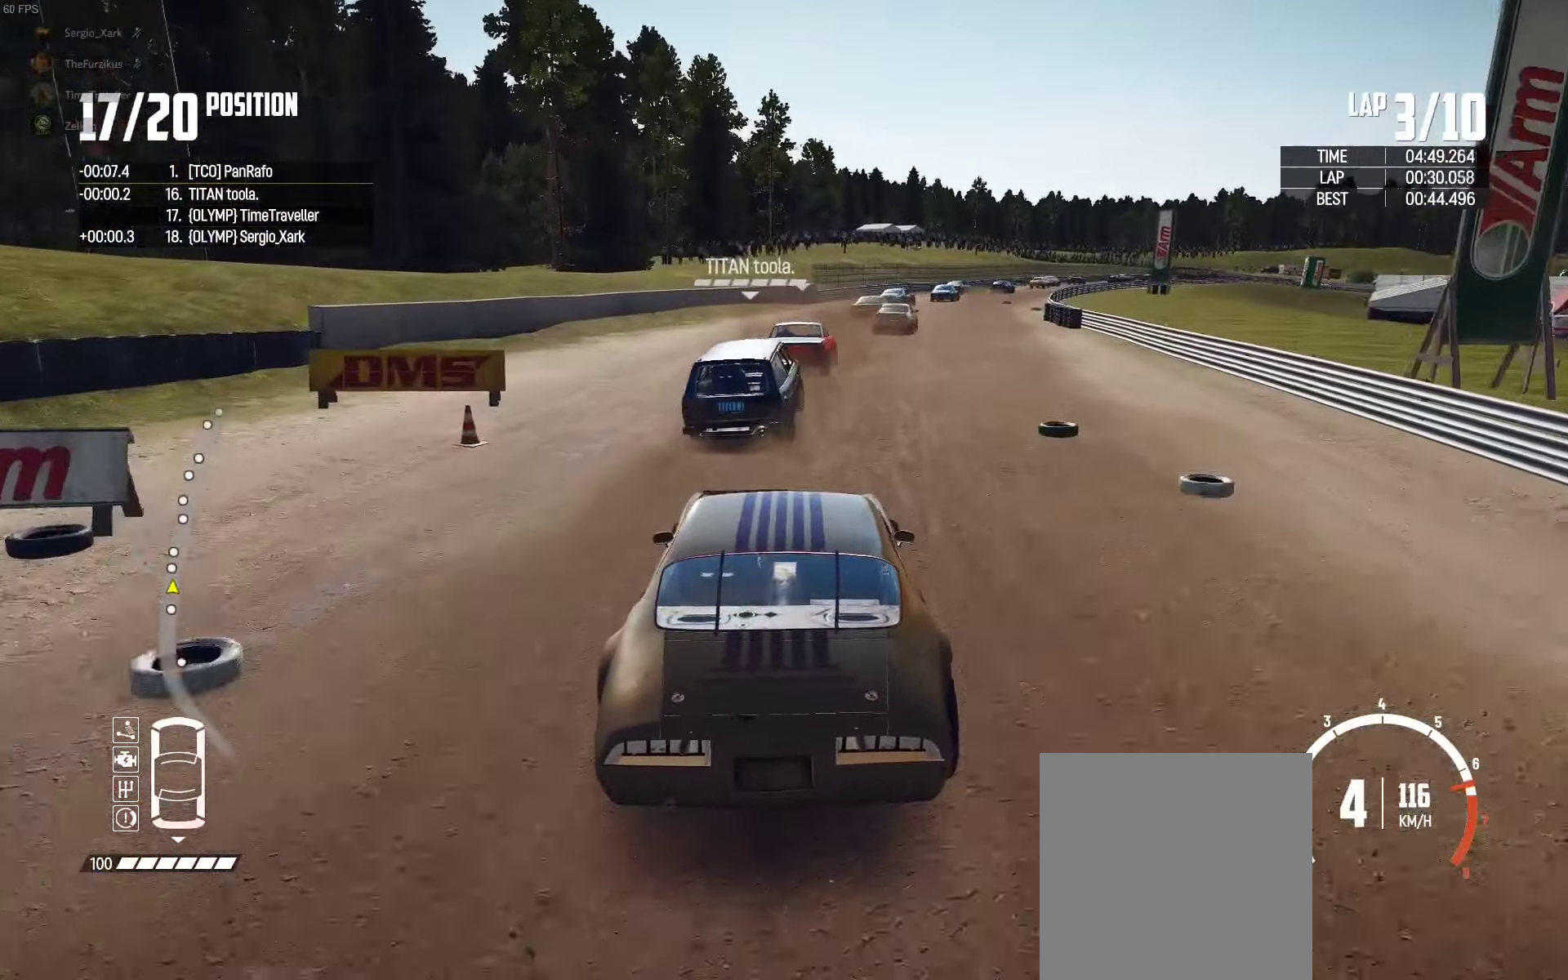
{"buttons": ["R2"], "left_stick": "center", "right_stick": "center", "events": [[167, "left_stick", "right"], [417, "left_stick", "center"]]}
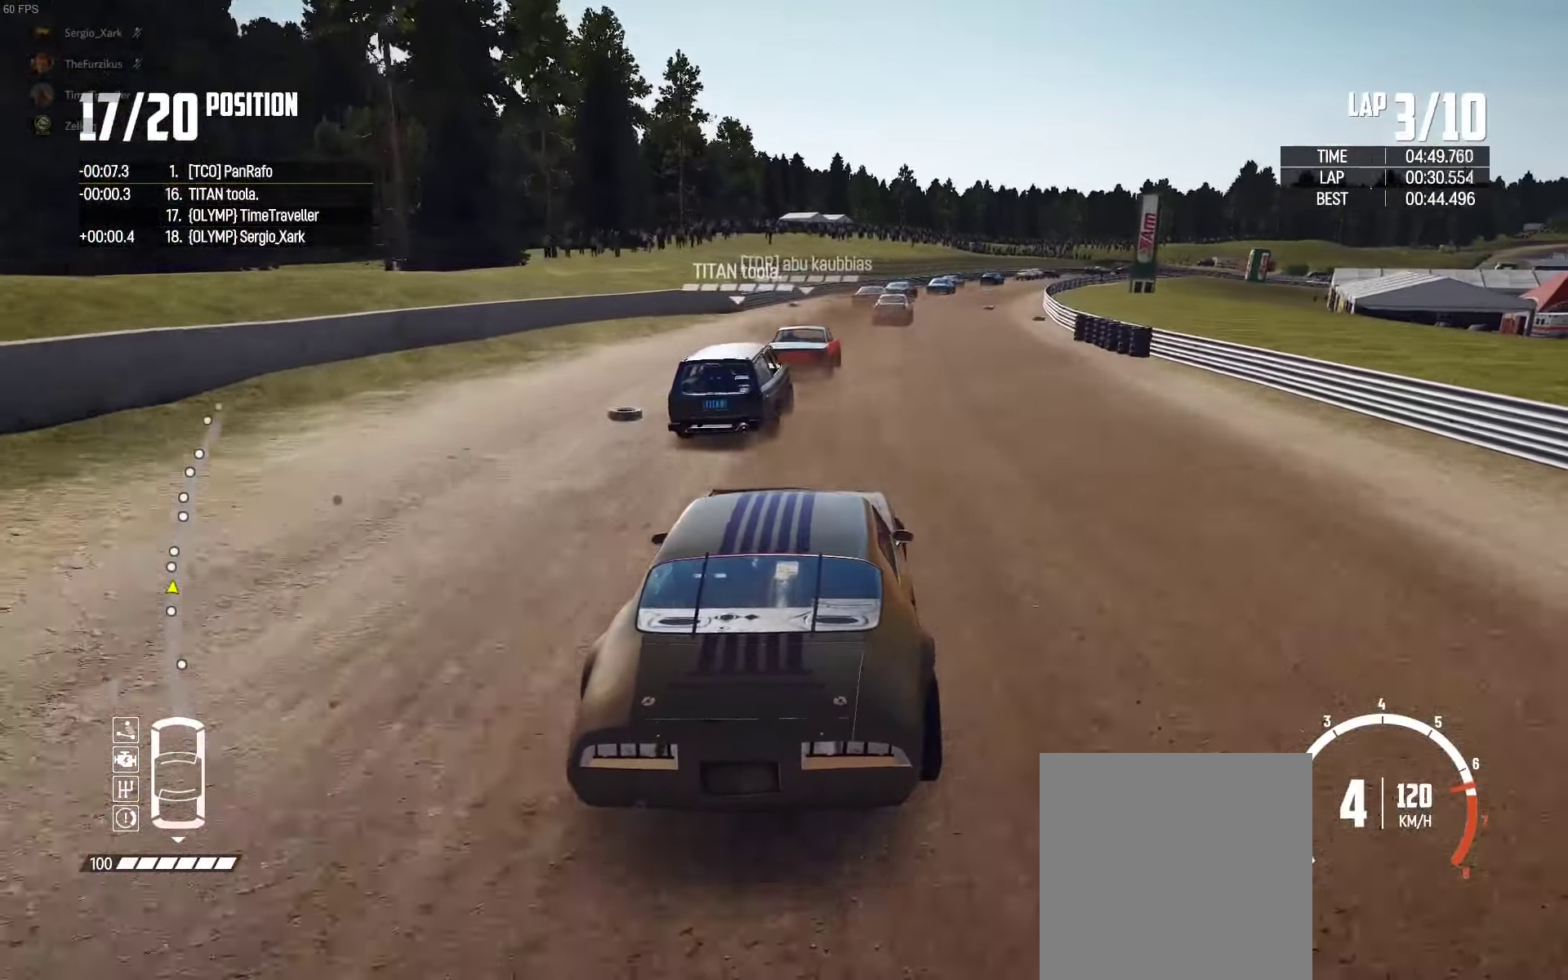
{"buttons": ["R2"], "left_stick": "right", "right_stick": "center", "events": [[350, "left_stick", "right"], [417, "right_stick", "up-right"], [500, "right_stick", "center"]]}
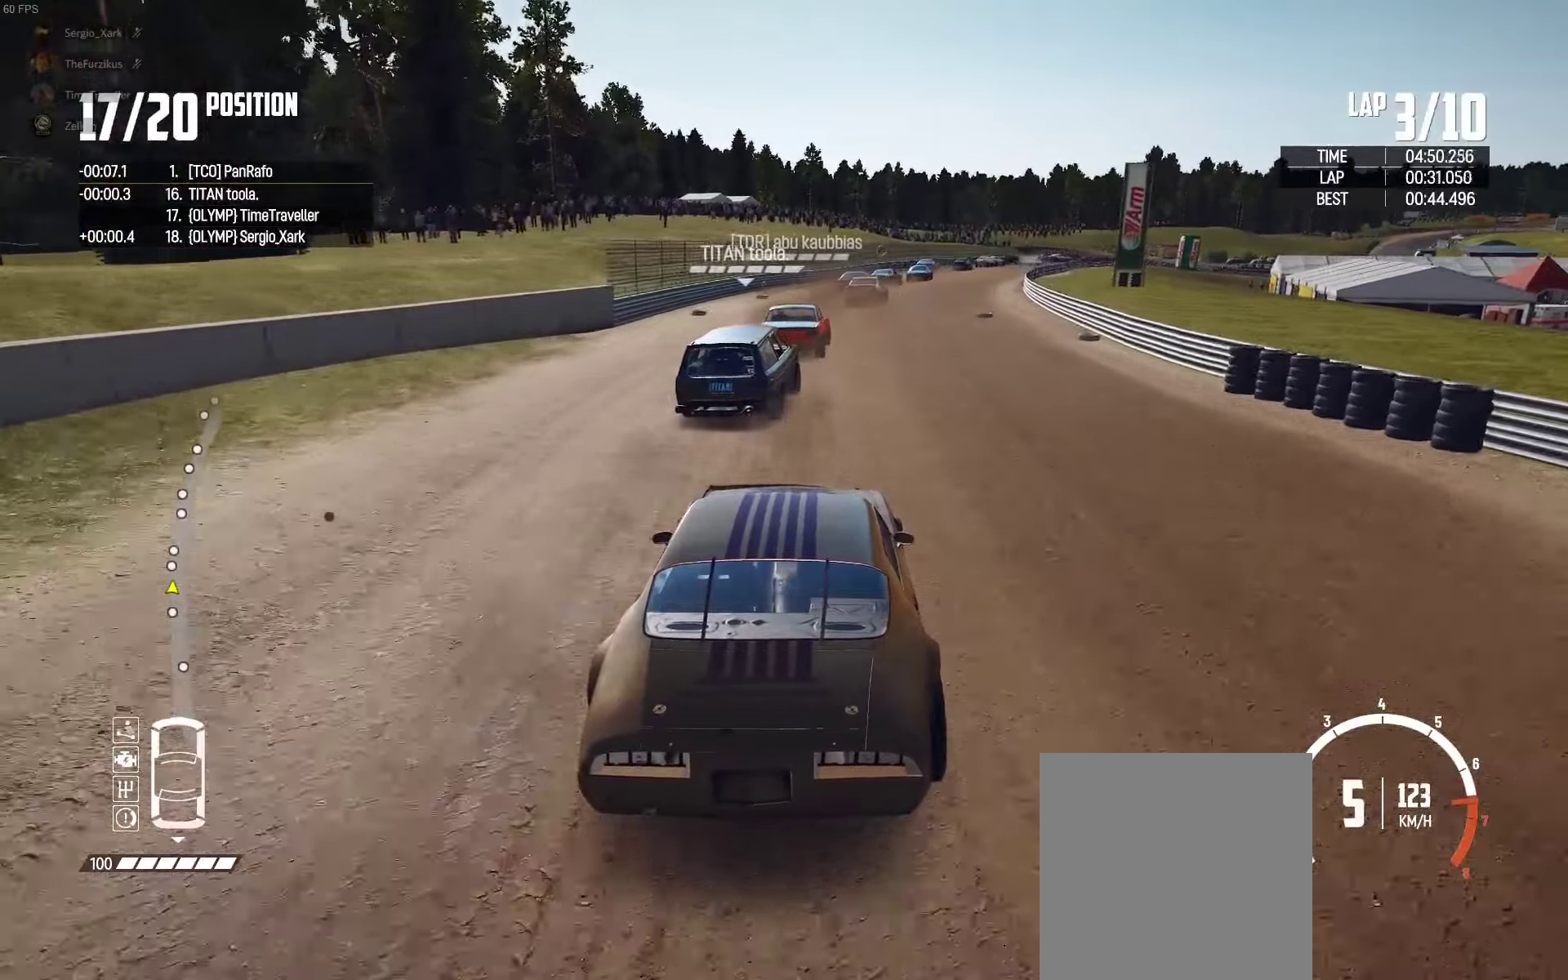
{"buttons": ["R2"], "left_stick": "center", "right_stick": "center", "events": [[17, "left_stick", "center"], [200, "left_stick", "right"], [434, "left_stick", "center"]]}
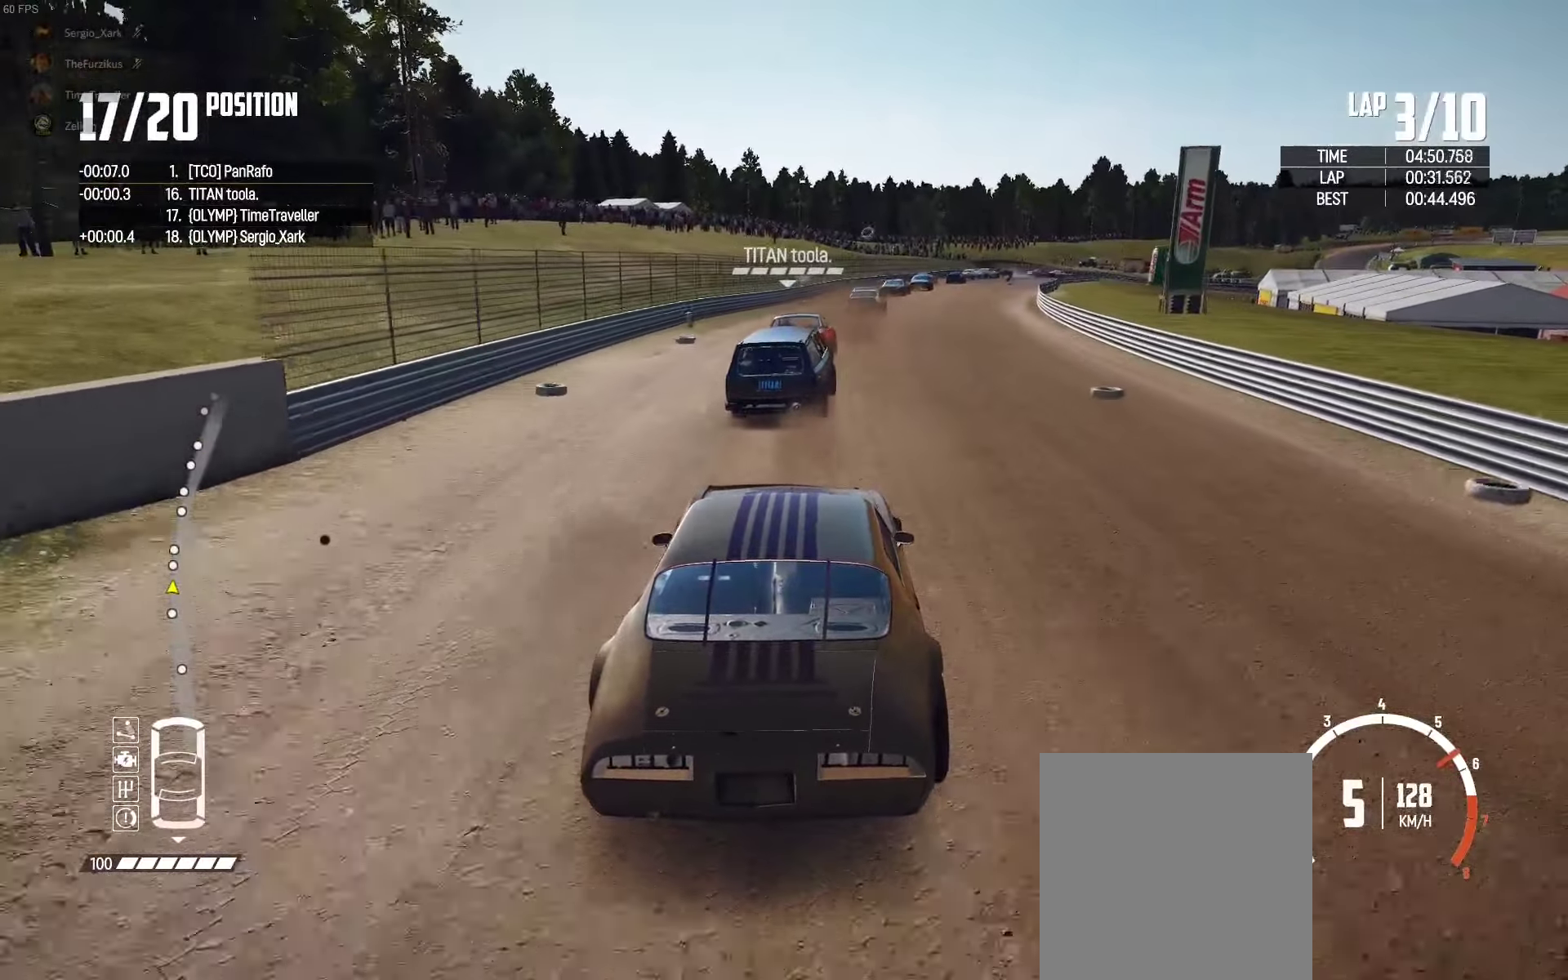
{"buttons": ["R2"], "left_stick": "right", "right_stick": "center", "events": [[84, "left_stick", "right"], [217, "left_stick", "center"], [417, "left_stick", "right"]]}
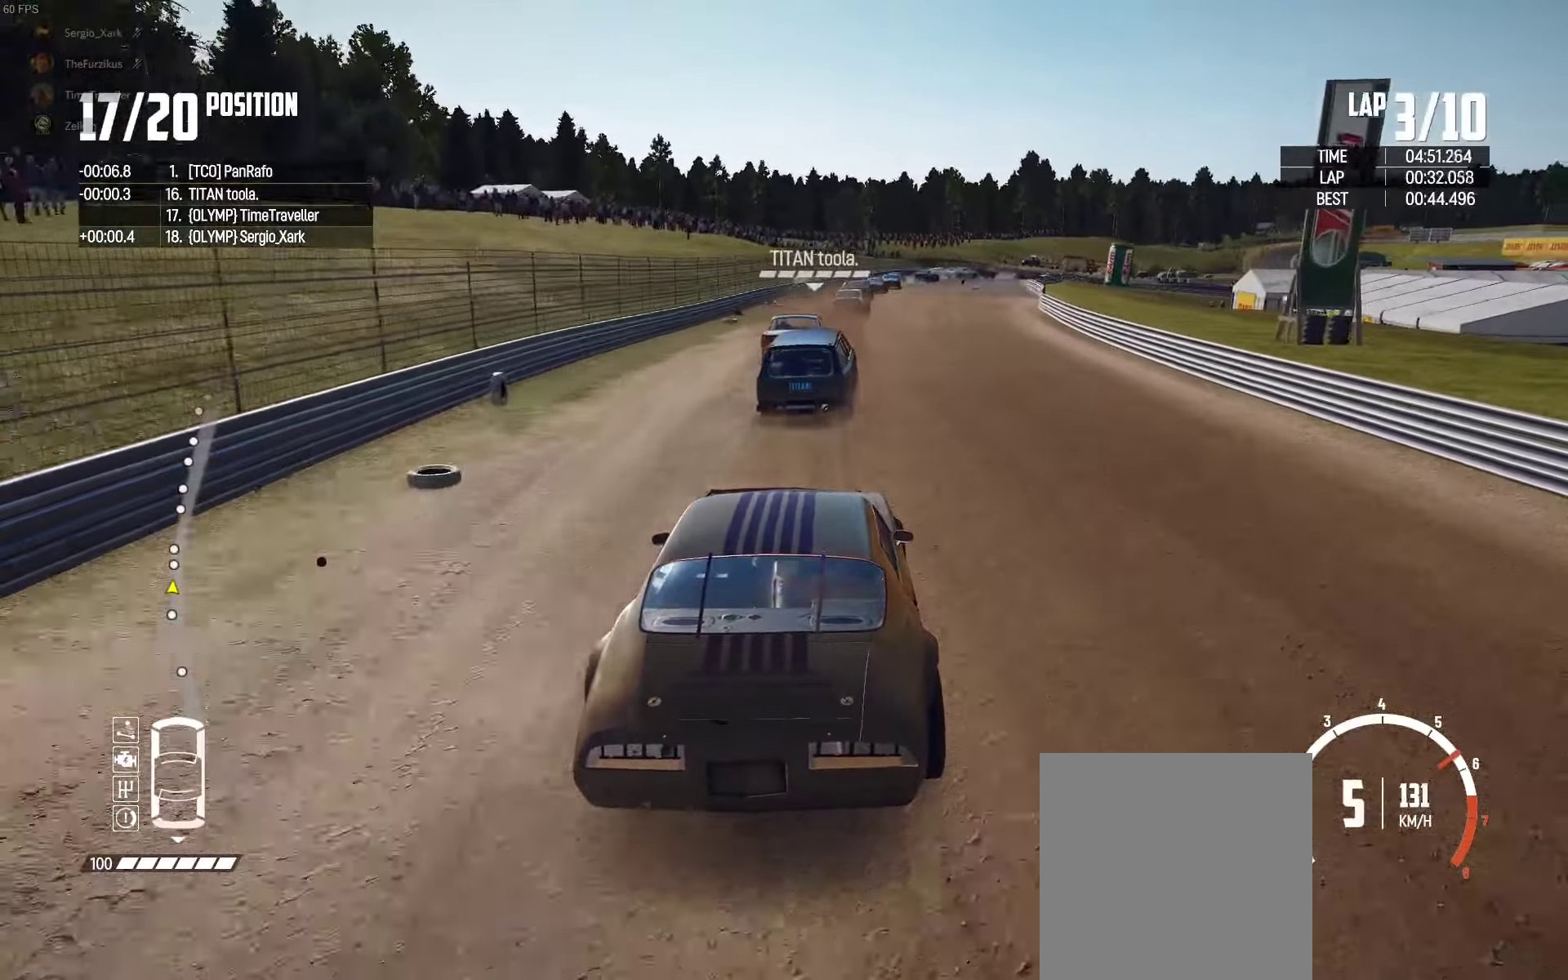
{"buttons": ["R2"], "left_stick": "center", "right_stick": "center", "events": [[67, "left_stick", "center"], [234, "left_stick", "right"], [400, "left_stick", "center"]]}
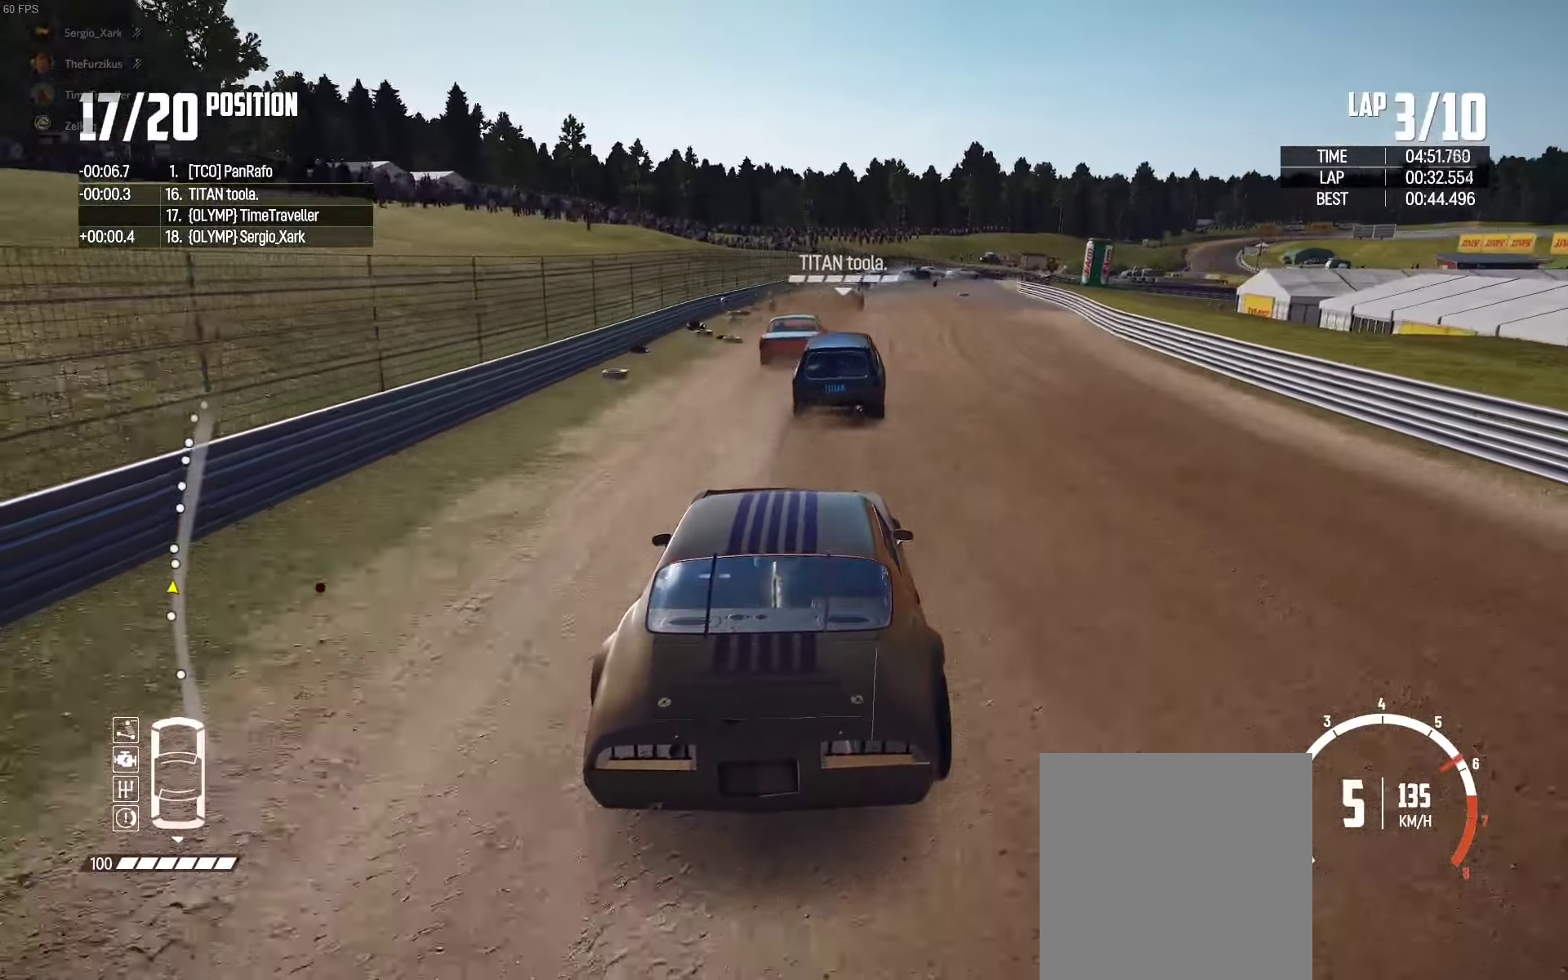
{"buttons": ["R2"], "left_stick": "center", "right_stick": "center", "events": [[67, "left_stick", "right"], [200, "left_stick", "center"], [334, "left_stick", "right"], [484, "left_stick", "center"]]}